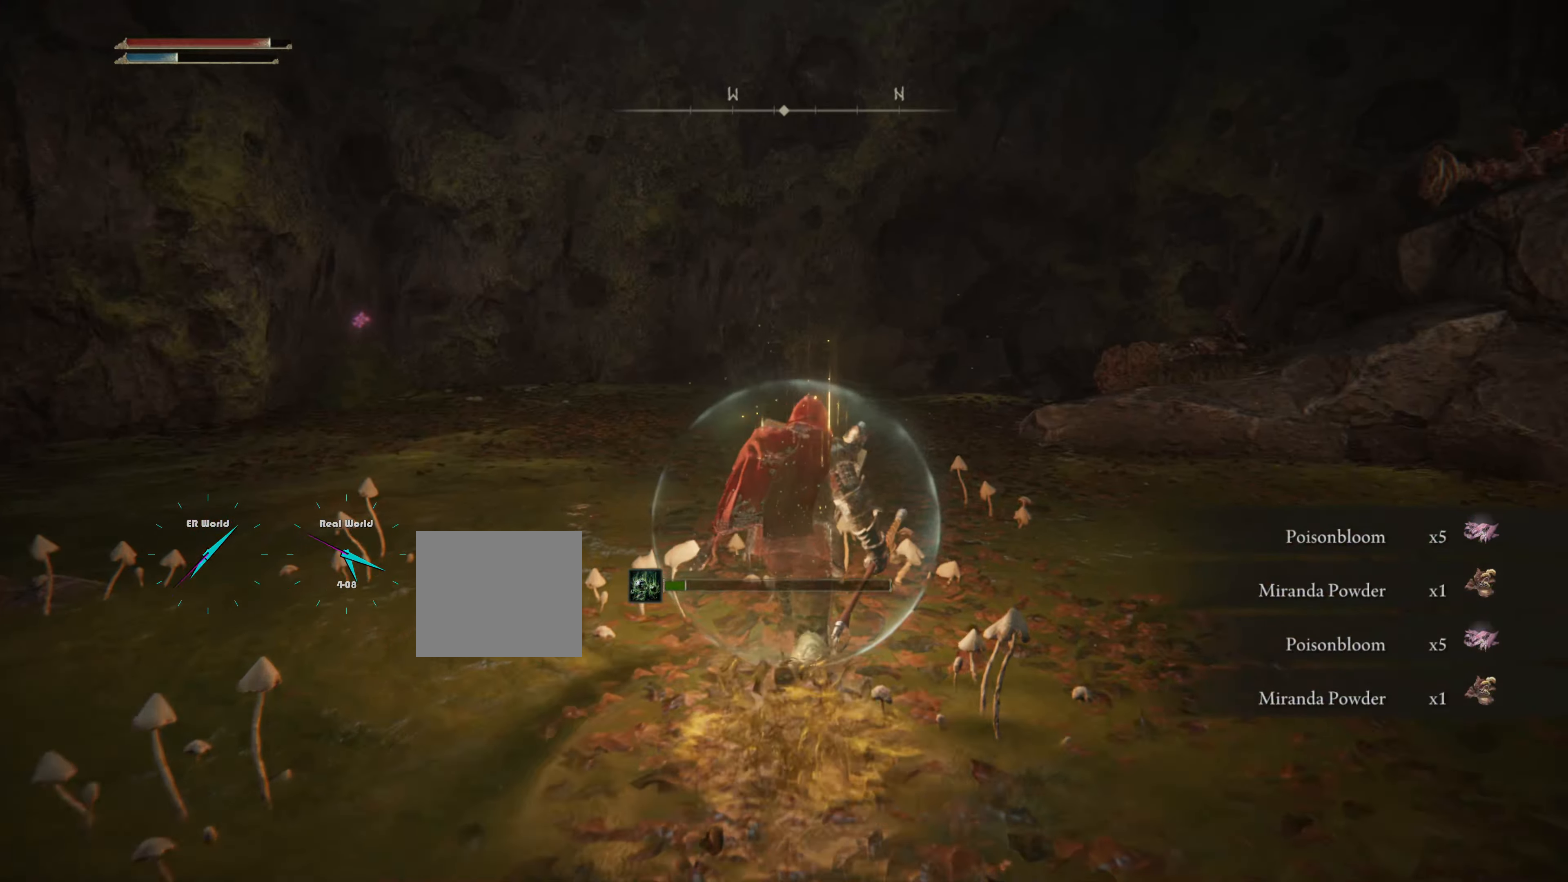
Gameplay with a controller (PlayStation layout); each line is a JSON object with the inputs held at the frame after it. "events" lists button and stick changes between this image and that frame as [ms after this image, input, new state], when the widget could be followed in between.
{"buttons": ["CIRCLE", "L1"], "left_stick": "up-right", "right_stick": "center", "events": [[350, "left_stick", "up-right"]]}
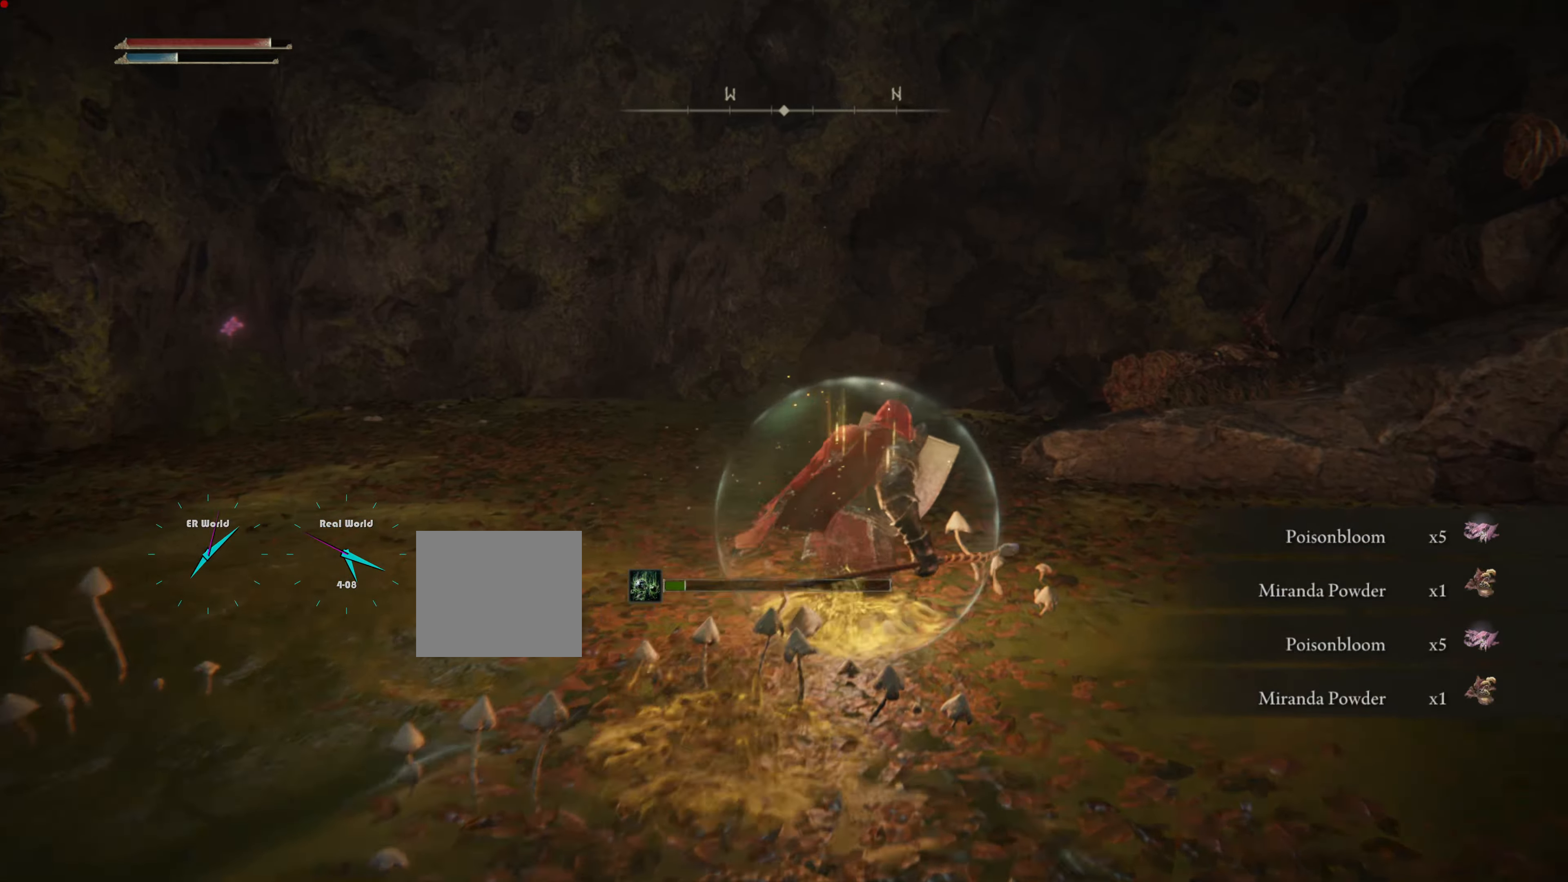
{"buttons": ["L1"], "left_stick": "up", "right_stick": "center", "events": [[300, "left_stick", "up"], [350, "CIRCLE", "up"]]}
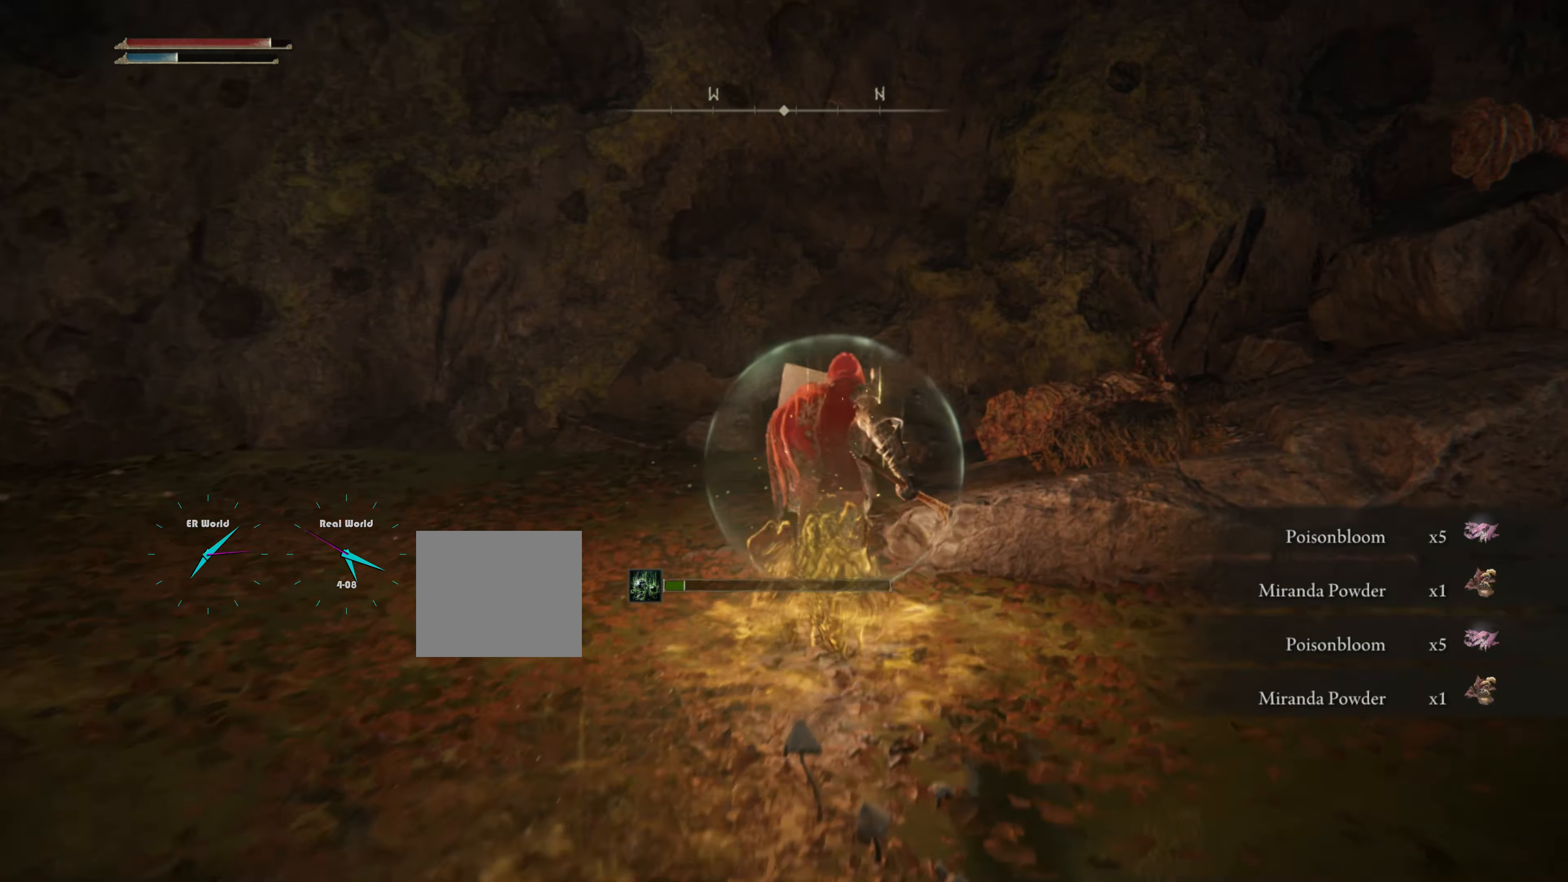
{"buttons": ["L1"], "left_stick": "up-left", "right_stick": "center", "events": [[67, "left_stick", "up-left"], [167, "right_stick", "left"], [500, "right_stick", "center"]]}
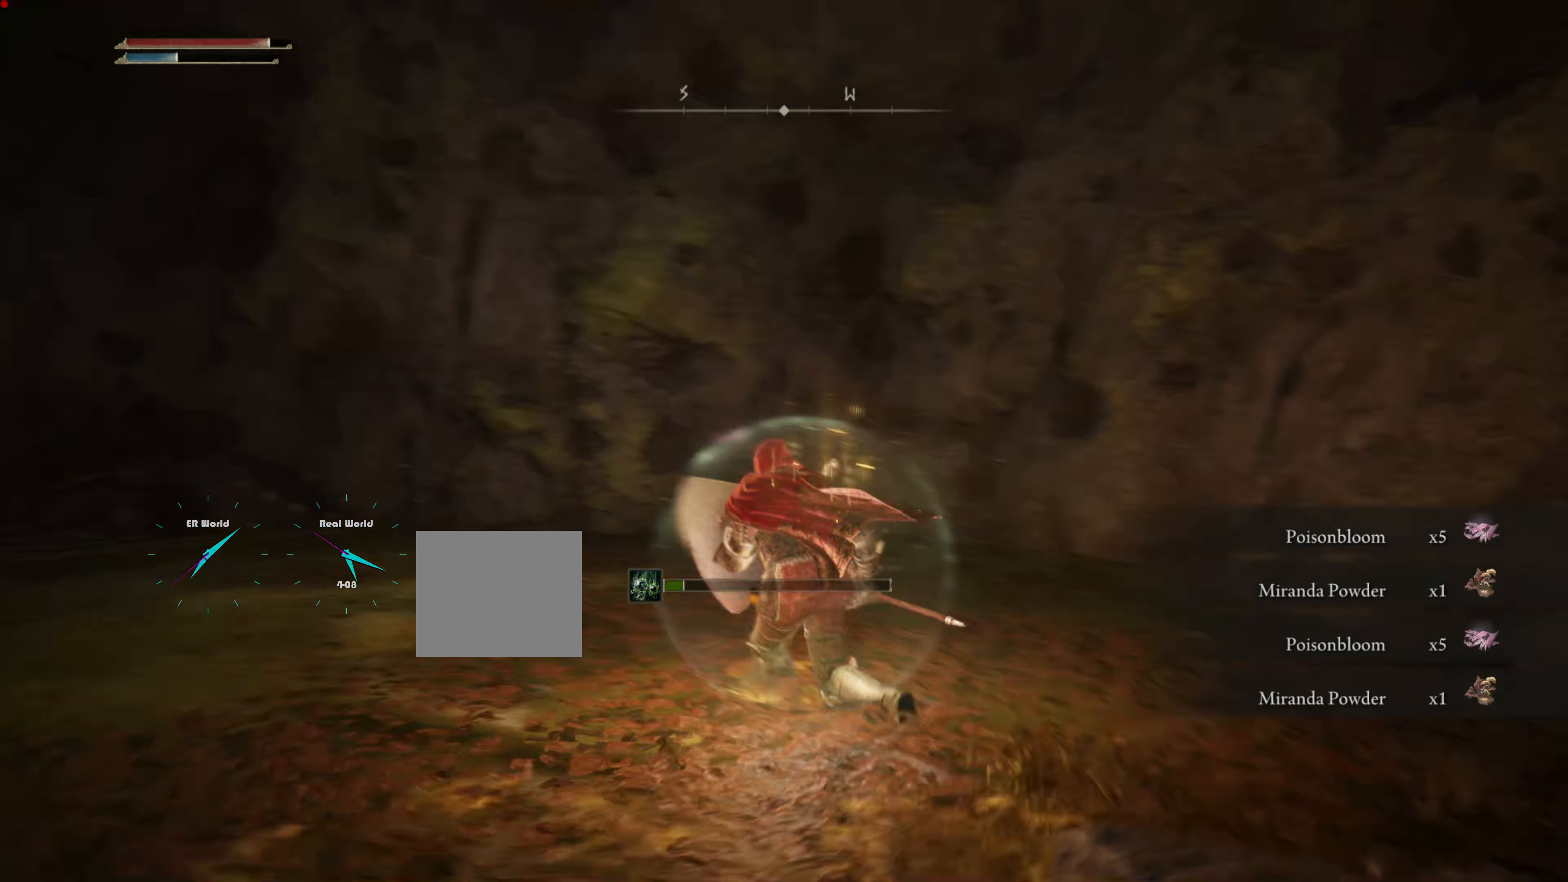
{"buttons": ["CIRCLE", "L1"], "left_stick": "up", "right_stick": "center", "events": [[67, "CIRCLE", "down"], [317, "left_stick", "up"]]}
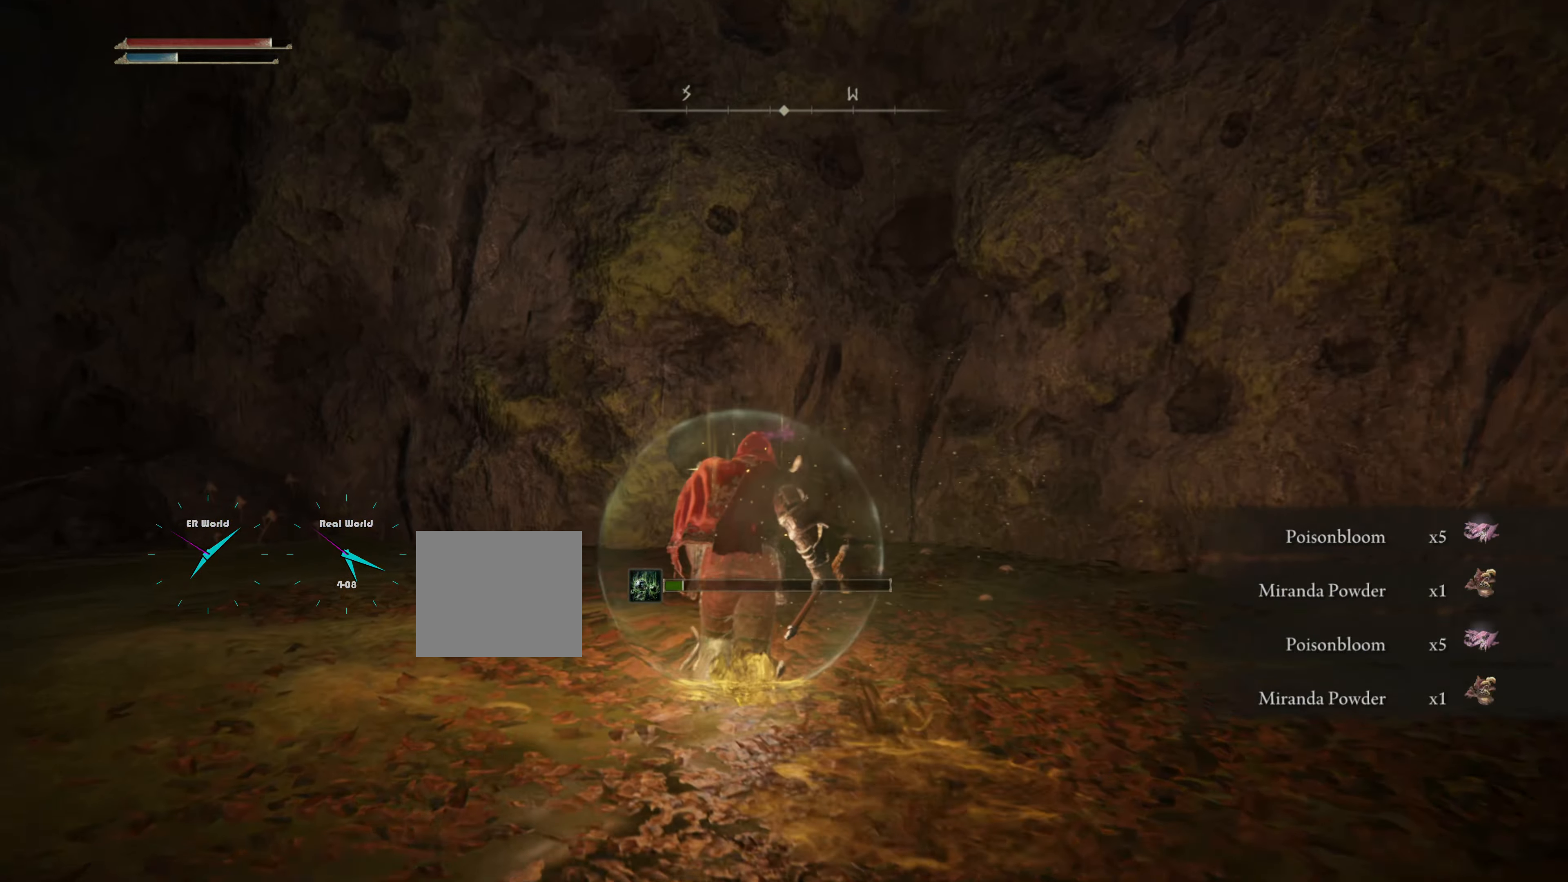
{"buttons": ["CIRCLE", "L1"], "left_stick": "up", "right_stick": "center", "events": []}
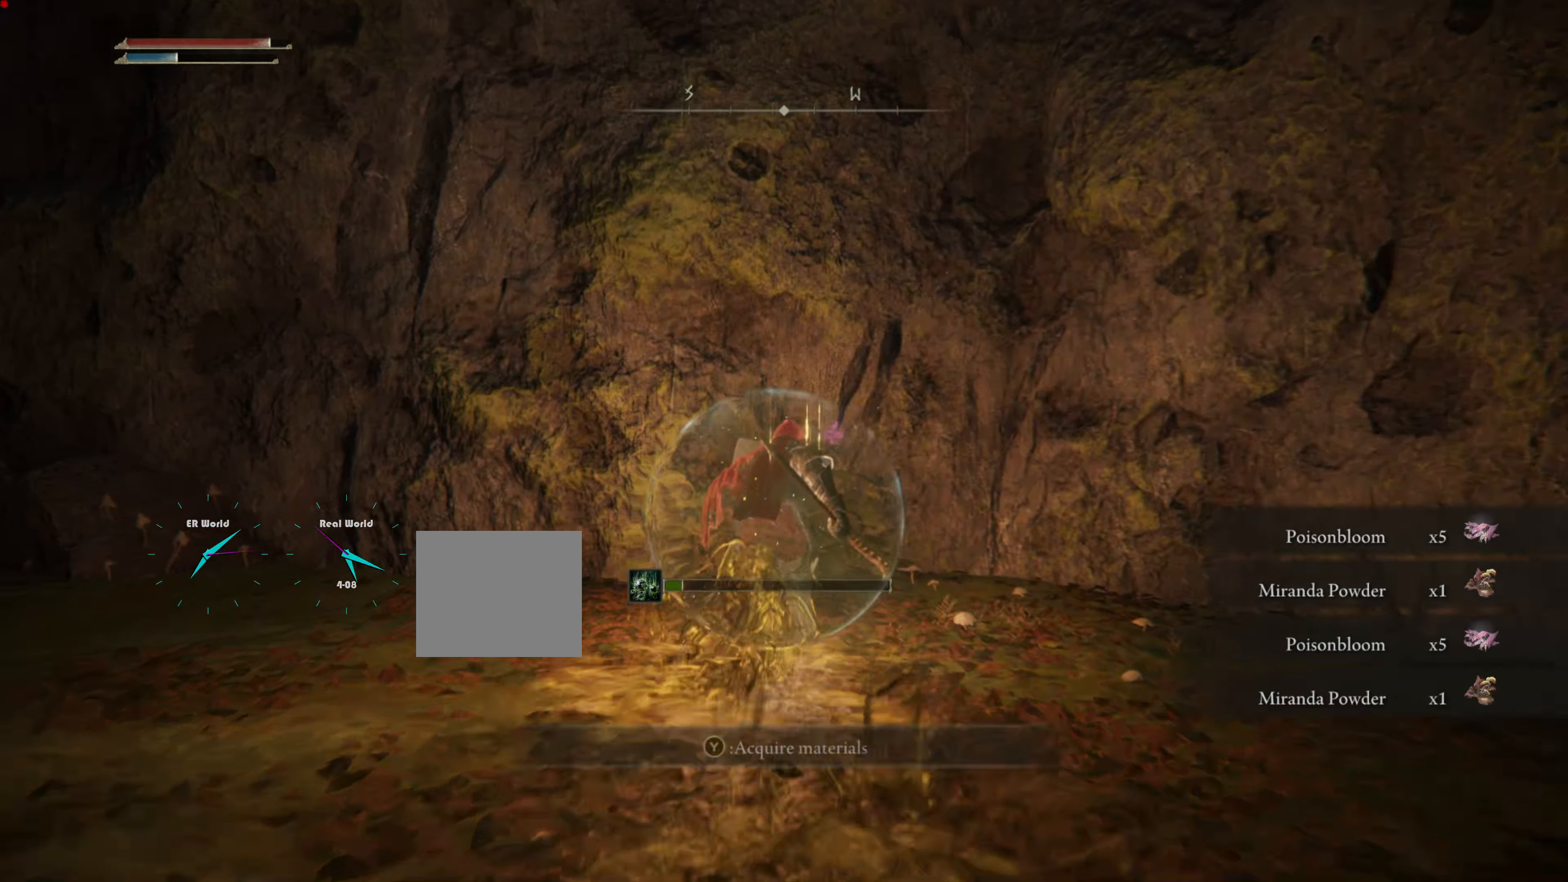
{"buttons": ["L1"], "left_stick": "right", "right_stick": "center", "events": [[150, "CIRCLE", "up"], [267, "TRIANGLE", "down"], [400, "TRIANGLE", "up"], [433, "left_stick", "right"]]}
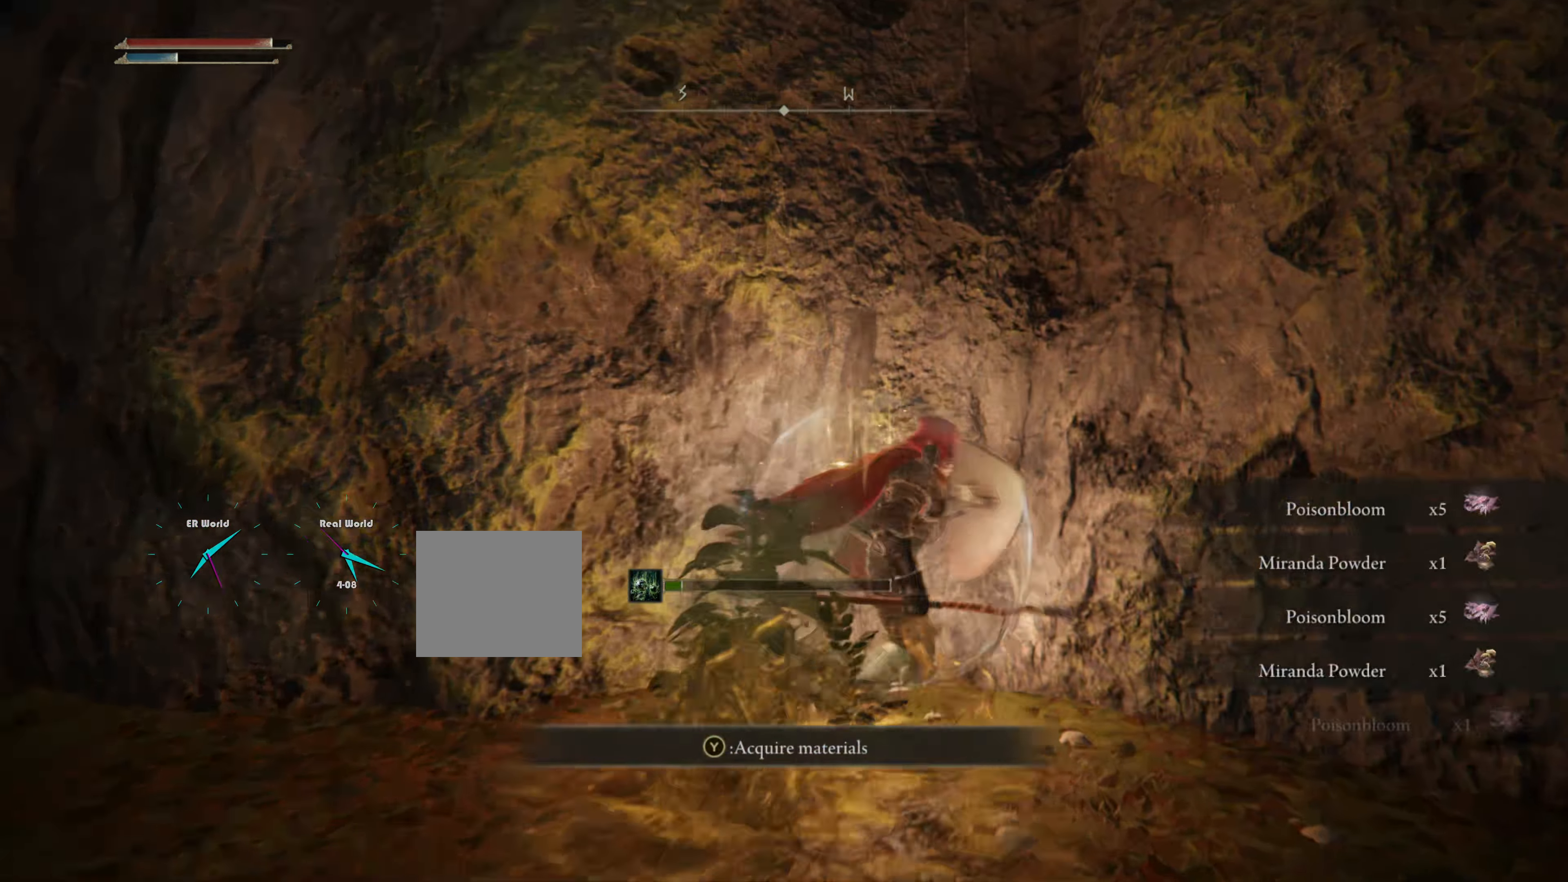
{"buttons": ["L1"], "left_stick": "right", "right_stick": "right", "events": [[167, "right_stick", "right"]]}
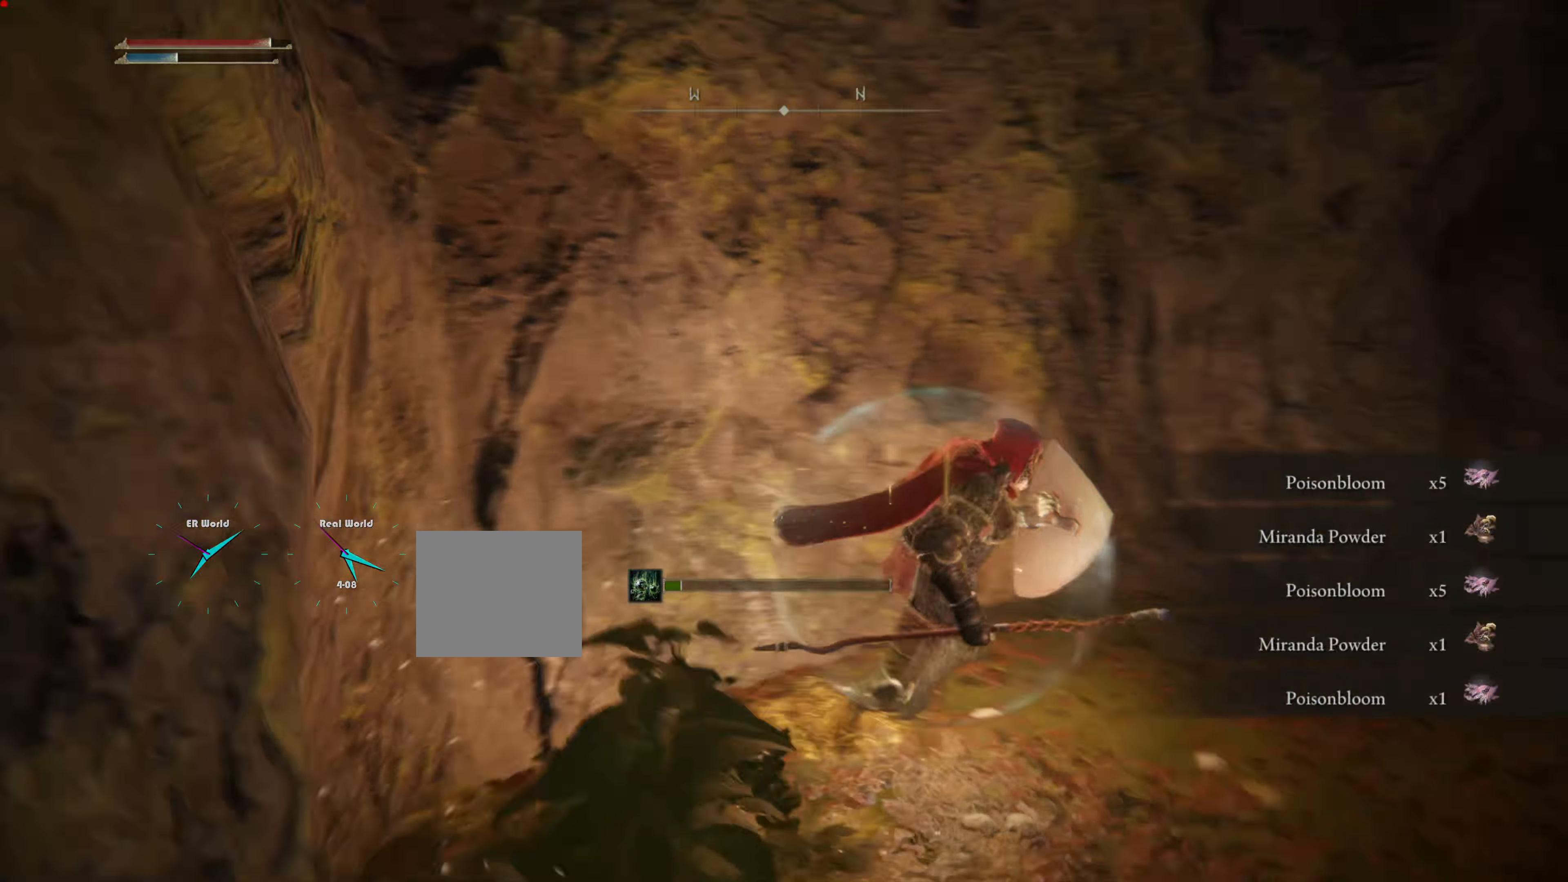
{"buttons": ["CIRCLE", "L1"], "left_stick": "up", "right_stick": "center", "events": [[100, "left_stick", "up-right"], [217, "left_stick", "up"], [217, "right_stick", "center"], [334, "CIRCLE", "down"]]}
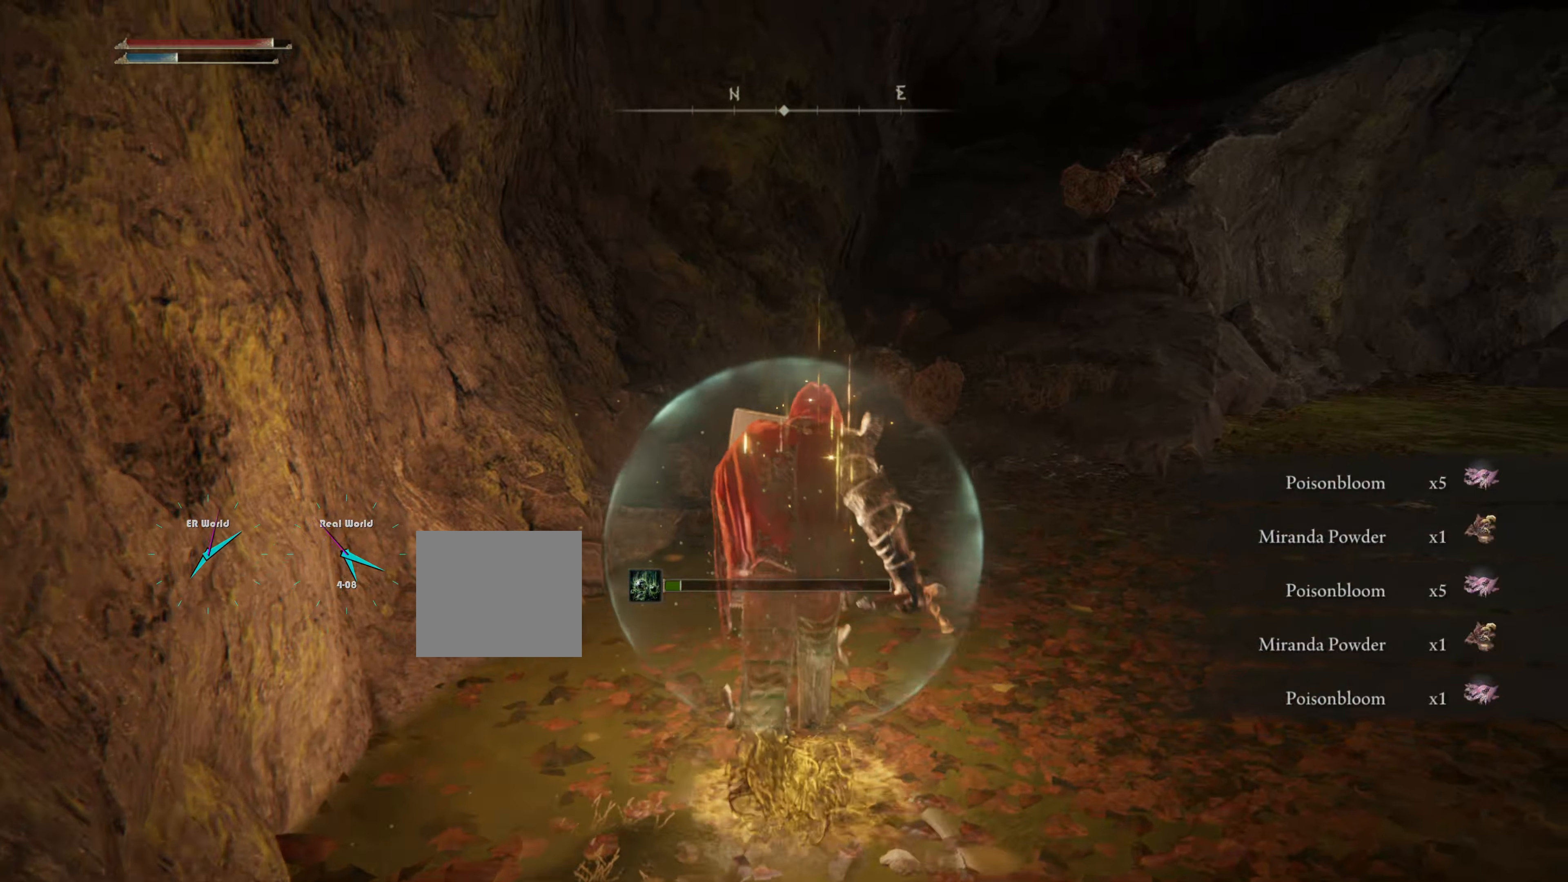
{"buttons": ["CIRCLE", "L1"], "left_stick": "up", "right_stick": "center", "events": []}
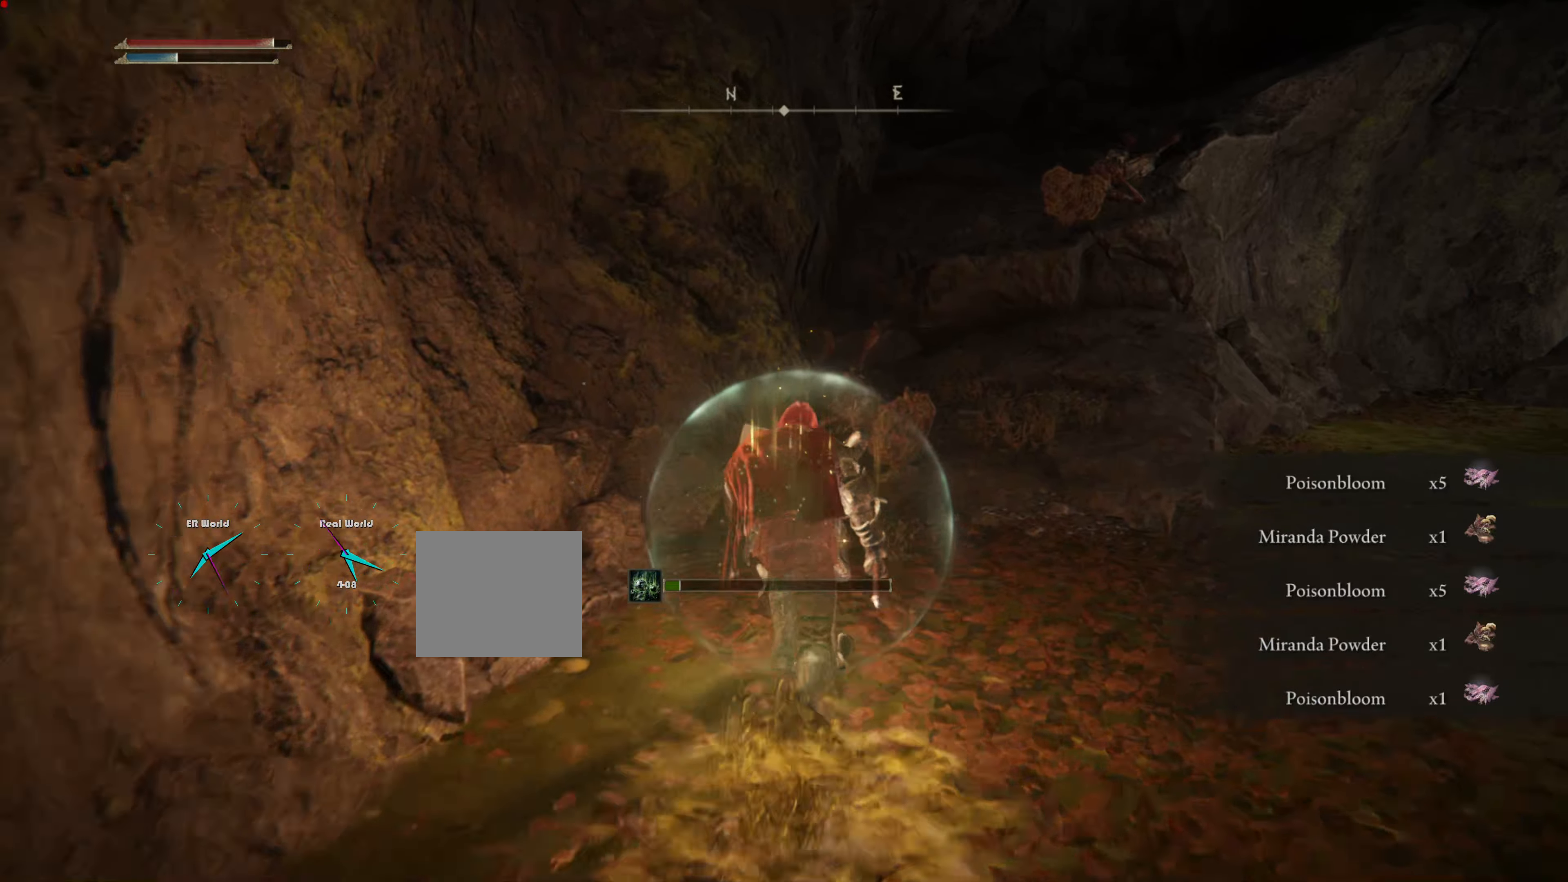
{"buttons": ["CROSS", "L1"], "left_stick": "up", "right_stick": "center", "events": [[117, "CIRCLE", "up"], [417, "CROSS", "down"]]}
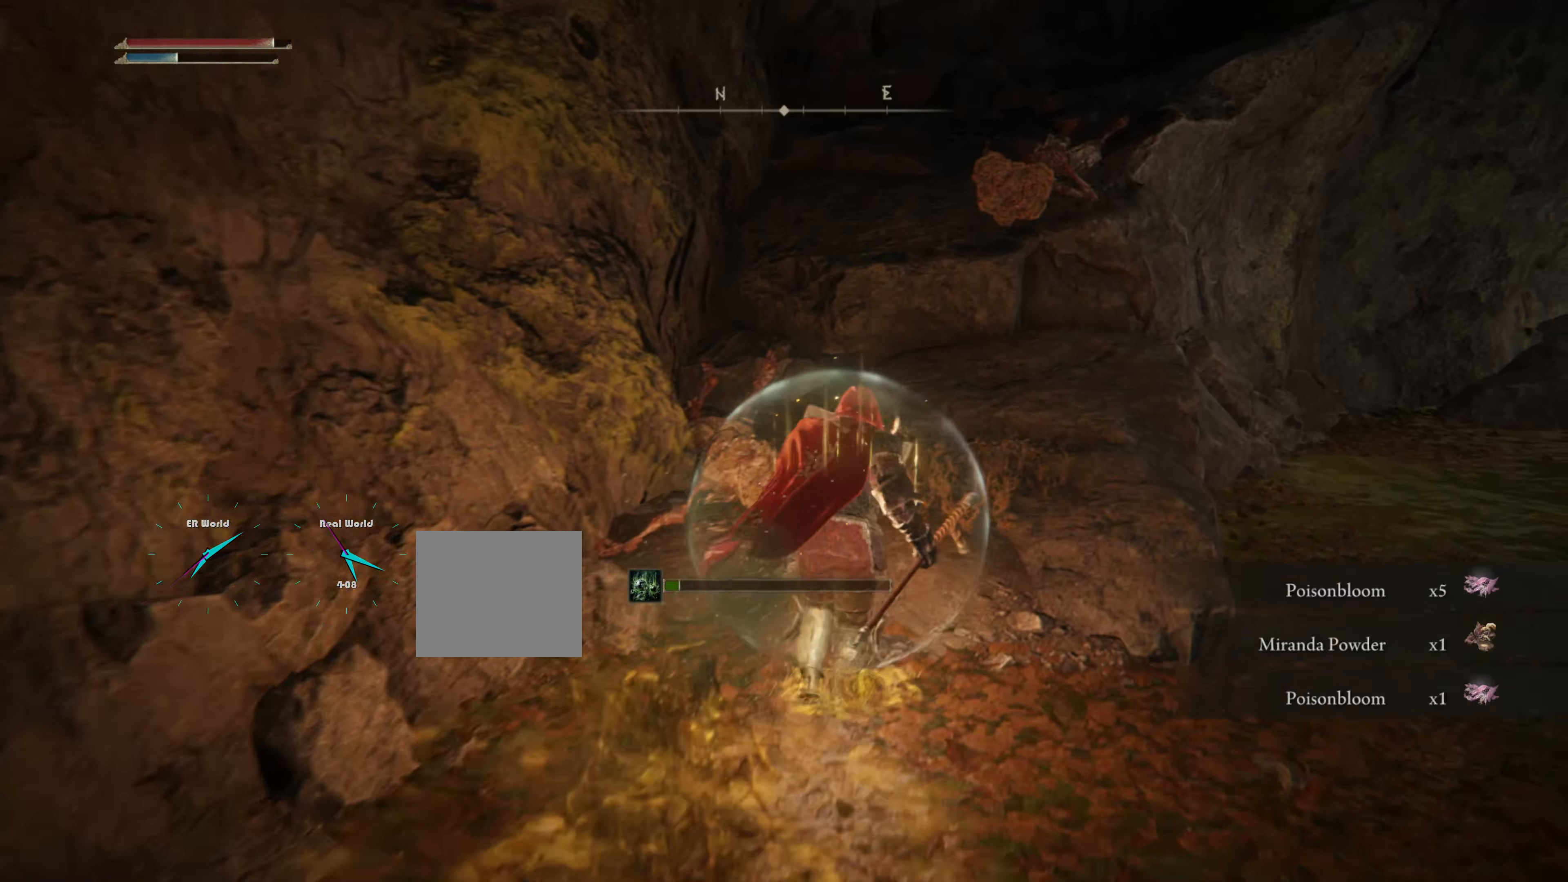
{"buttons": ["L1"], "left_stick": "up", "right_stick": "center", "events": [[50, "CROSS", "up"], [117, "CROSS", "down"], [234, "CROSS", "up"], [300, "CROSS", "down"], [400, "CROSS", "up"]]}
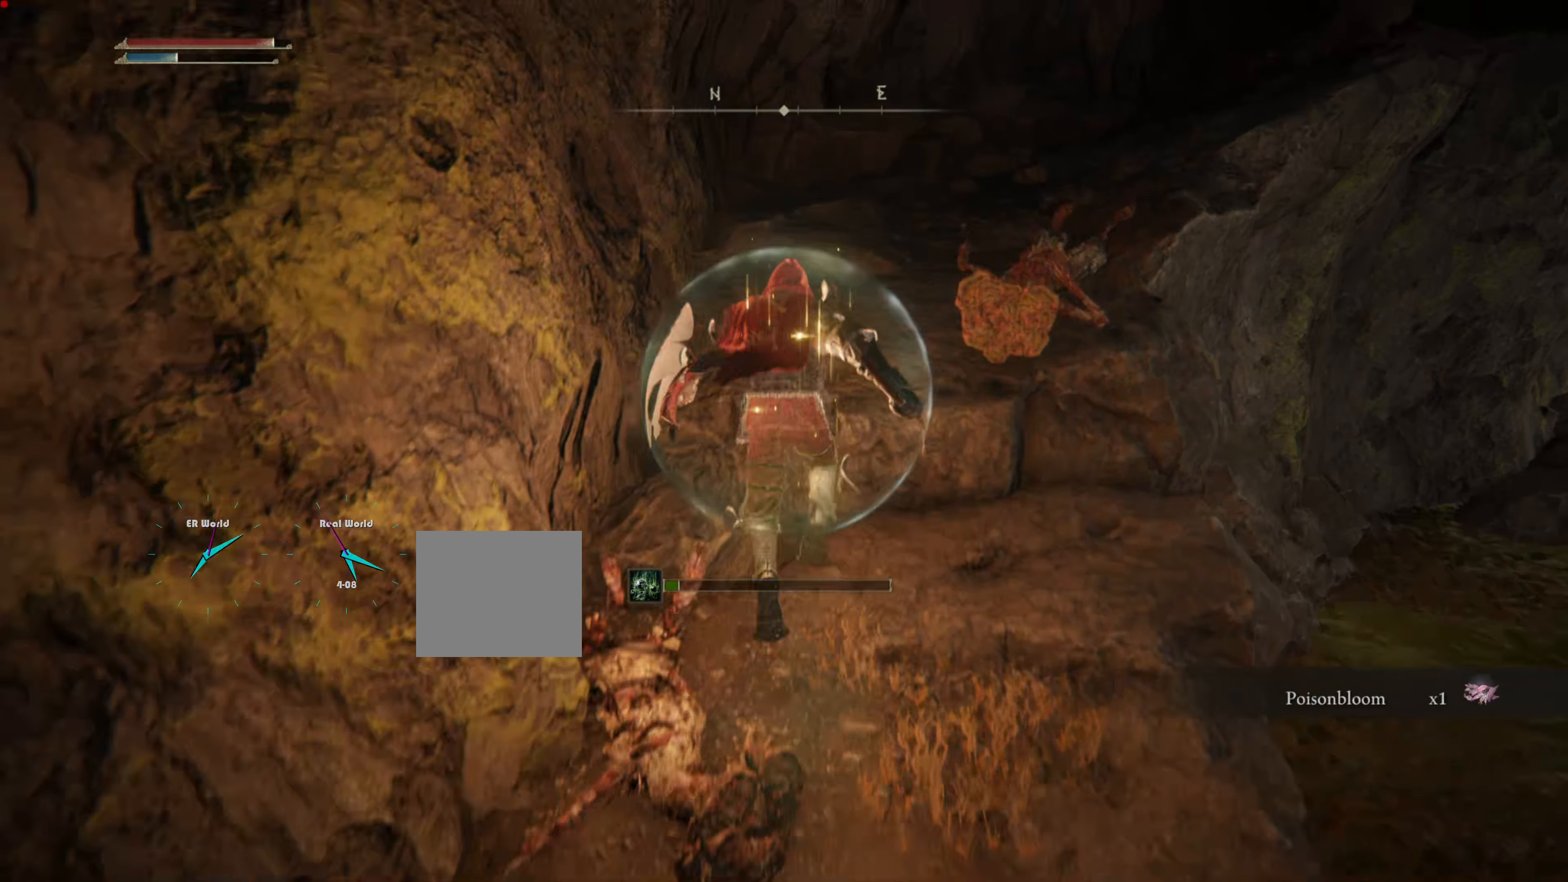
{"buttons": ["L1"], "left_stick": "up", "right_stick": "center", "events": [[200, "CROSS", "down"], [334, "CROSS", "up"], [367, "TRIANGLE", "down"], [384, "CROSS", "down"], [417, "TRIANGLE", "up"], [500, "CROSS", "up"]]}
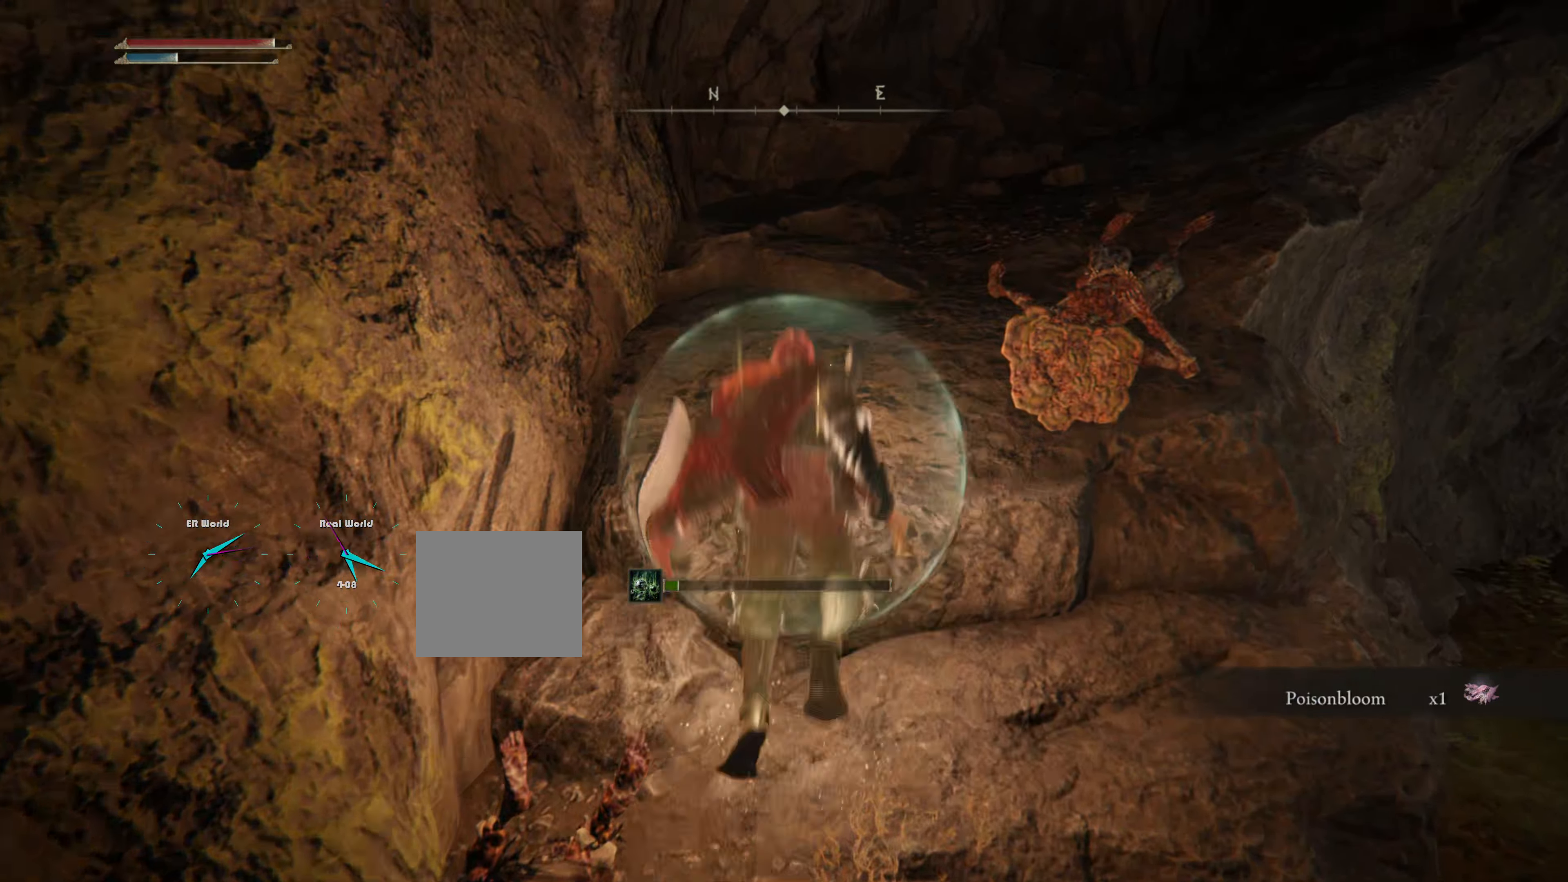
{"buttons": ["L1"], "left_stick": "up", "right_stick": "center", "events": [[84, "CROSS", "down"], [367, "CROSS", "up"]]}
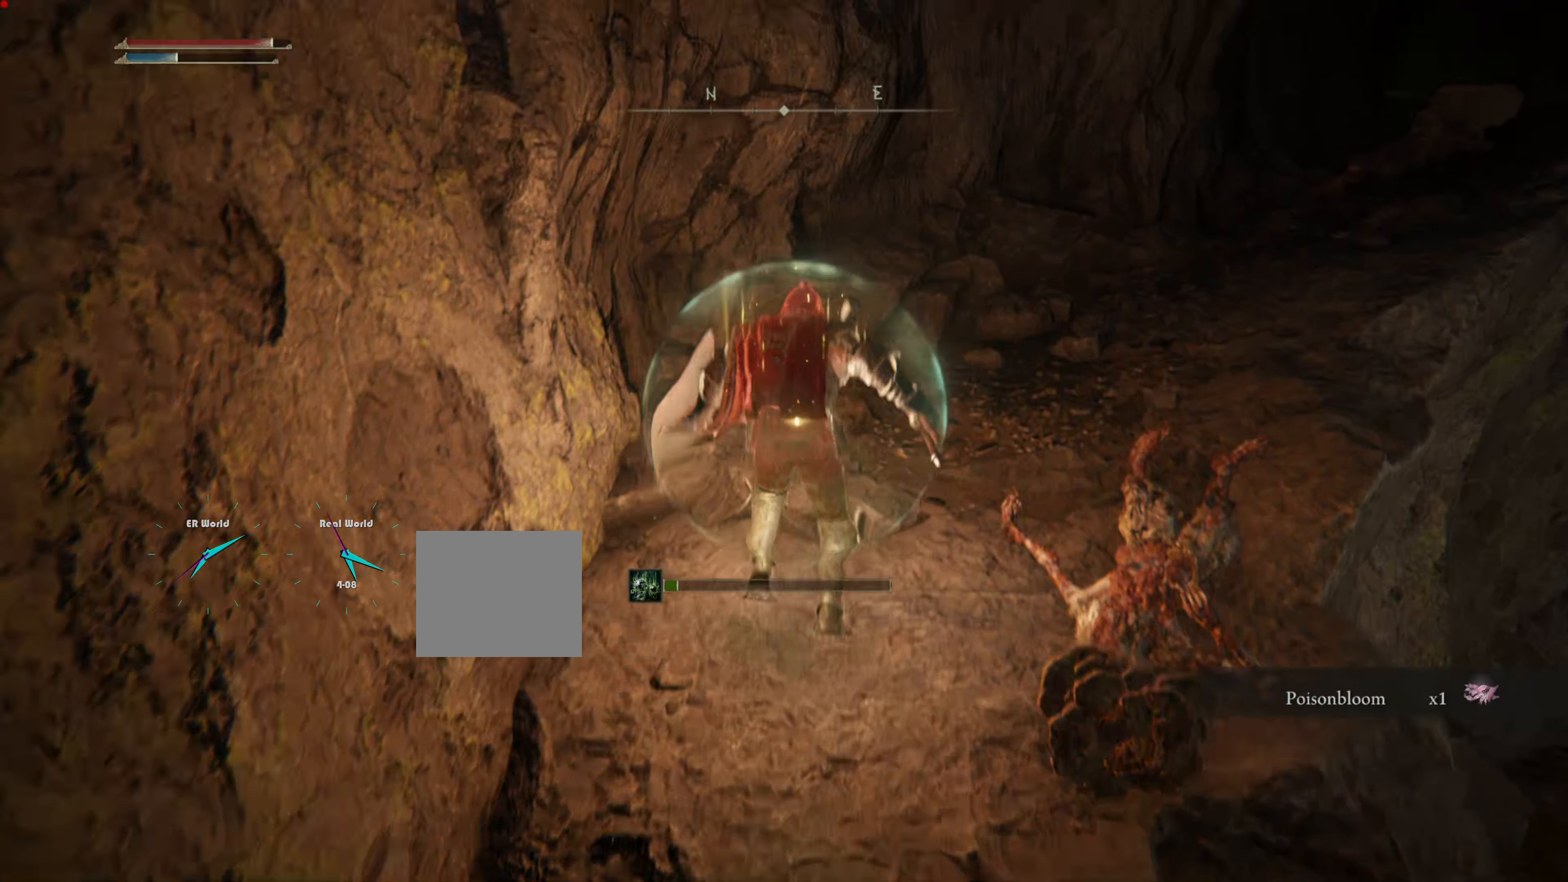
{"buttons": ["L1"], "left_stick": "up", "right_stick": "center", "events": [[50, "right_stick", "right"], [250, "right_stick", "center"]]}
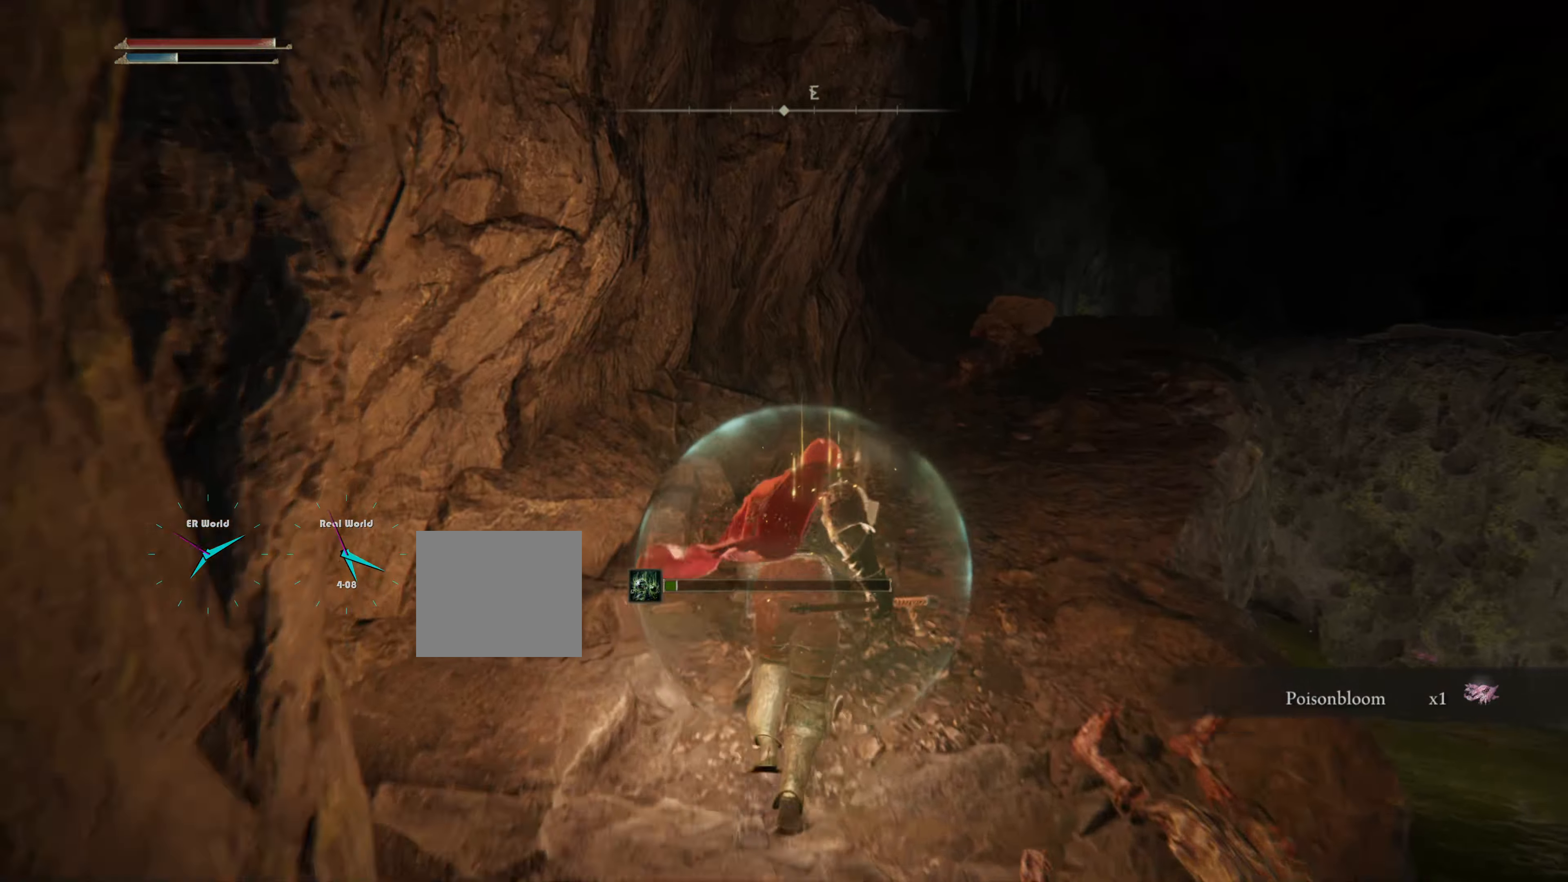
{"buttons": ["L1"], "left_stick": "up", "right_stick": "down", "events": [[50, "right_stick", "right"], [134, "right_stick", "center"], [384, "right_stick", "down"]]}
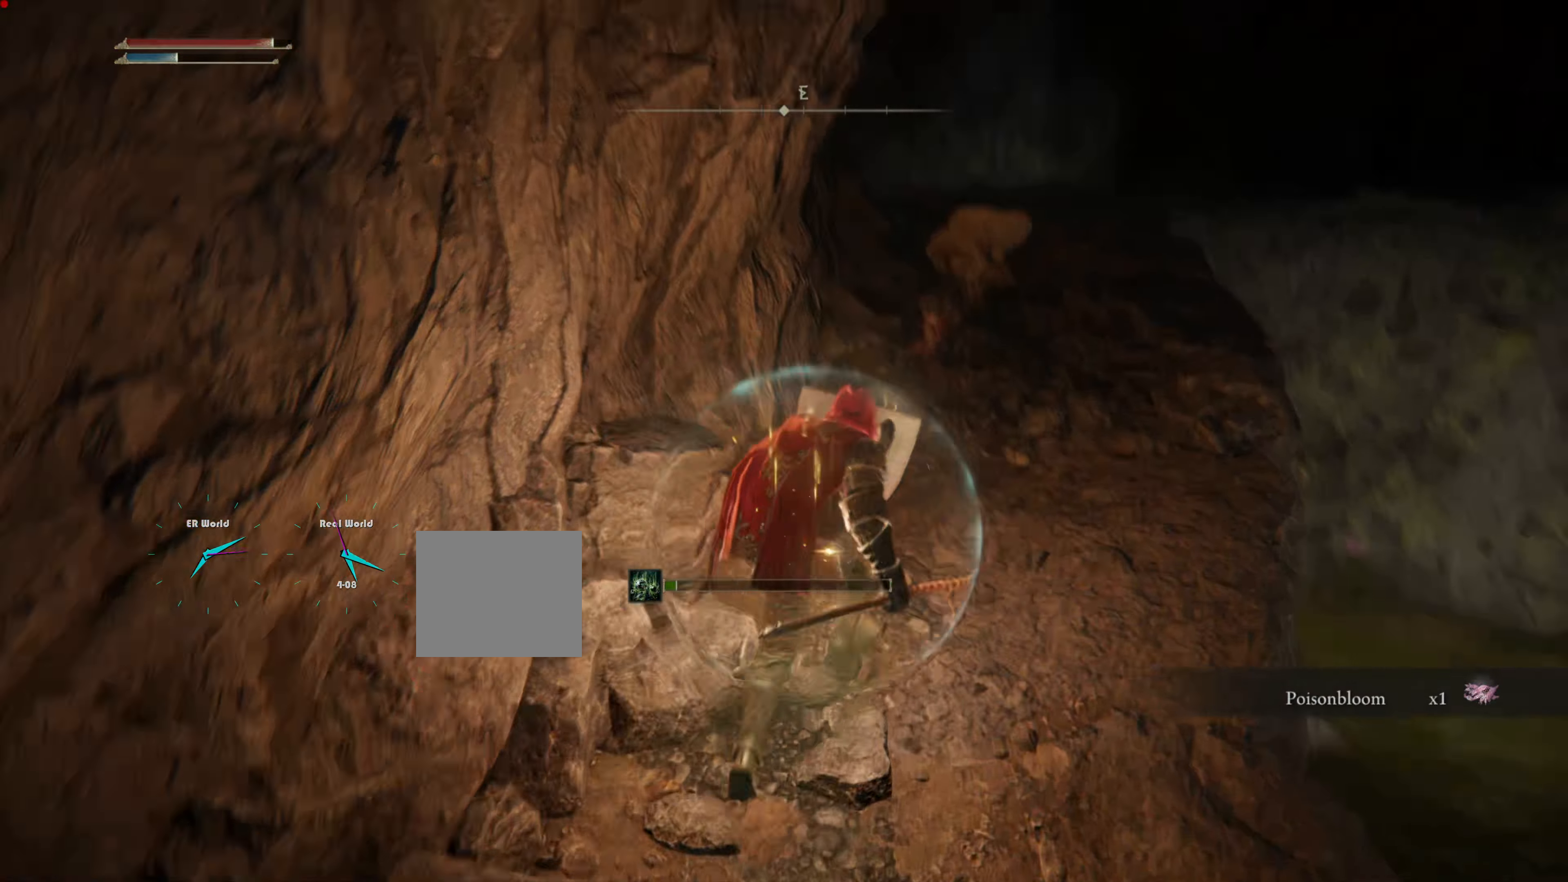
{"buttons": ["L1"], "left_stick": "up-right", "right_stick": "down-right", "events": [[50, "left_stick", "up-right"], [67, "right_stick", "center"], [467, "right_stick", "down-right"]]}
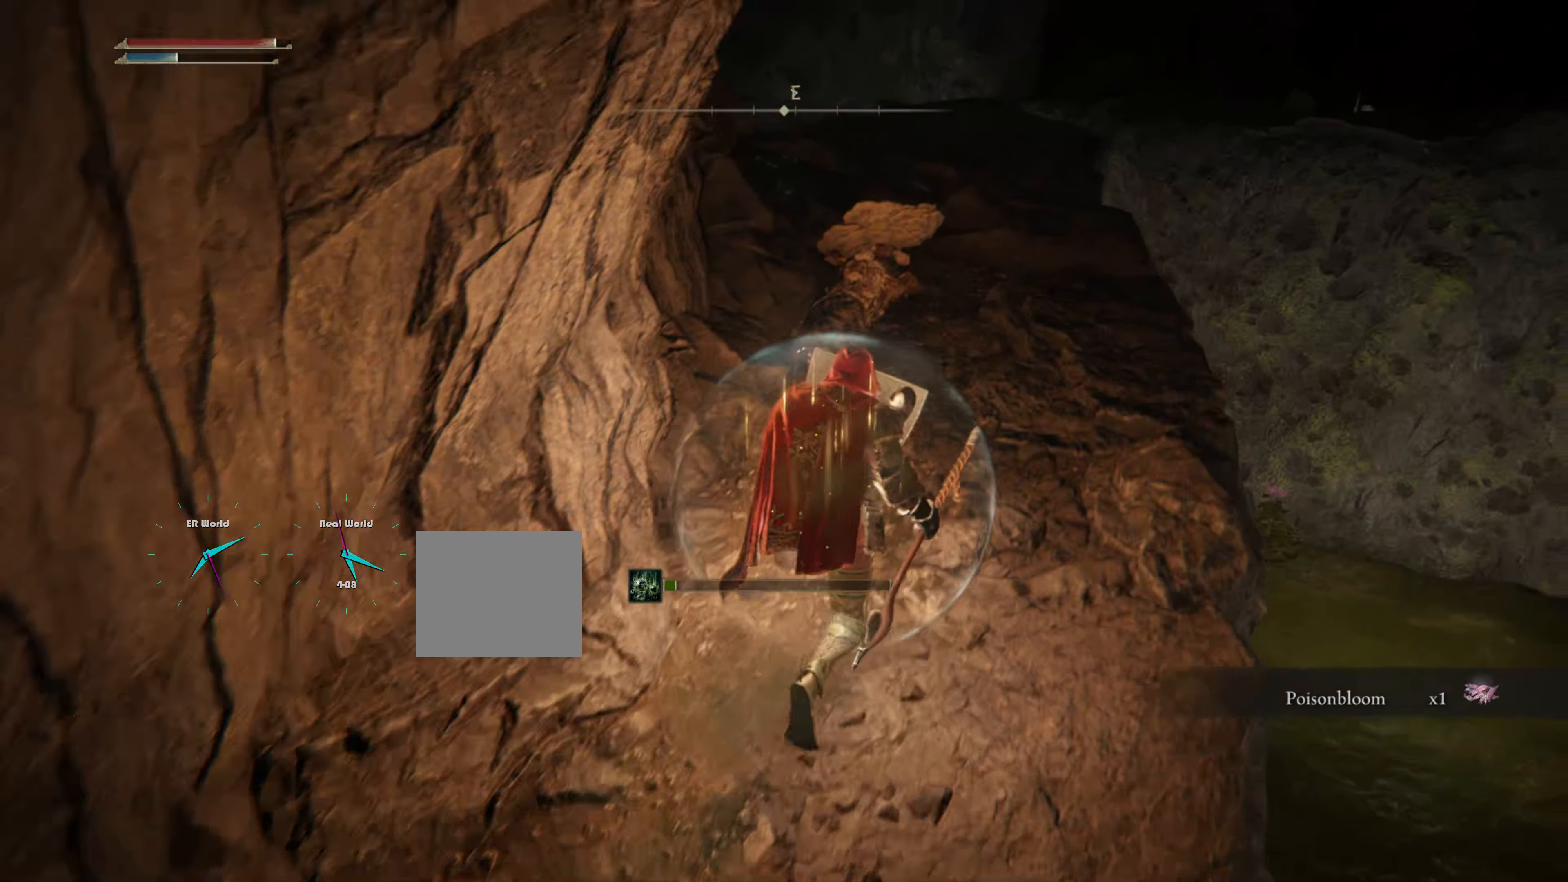
{"buttons": [], "left_stick": "up", "right_stick": "center", "events": [[134, "left_stick", "up"], [134, "right_stick", "center"], [417, "L1", "up"]]}
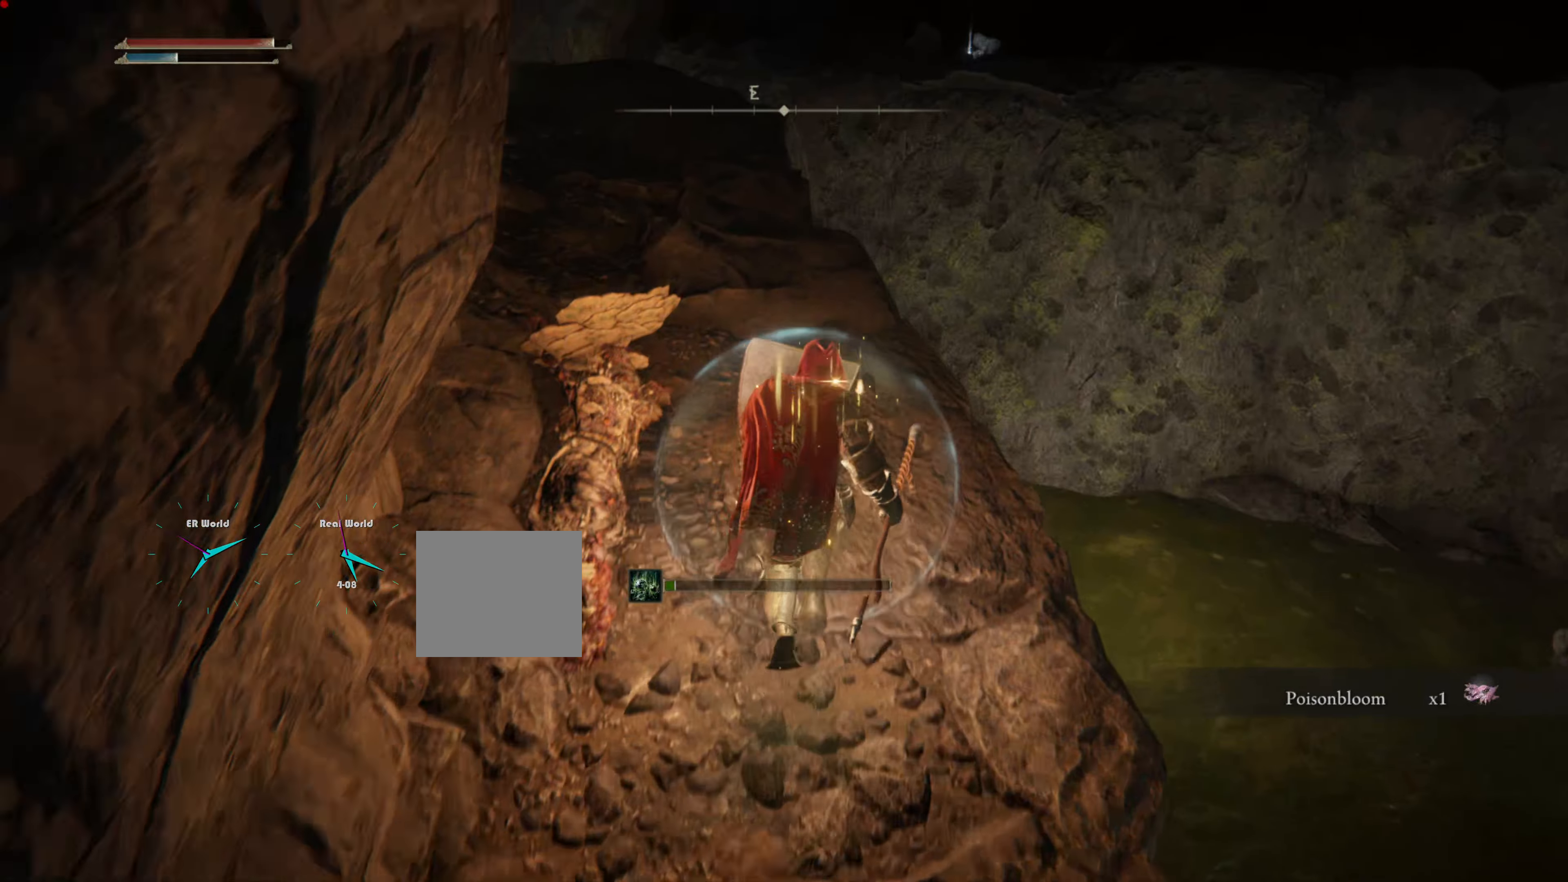
{"buttons": [], "left_stick": "up", "right_stick": "center", "events": [[283, "right_stick", "down-left"], [416, "right_stick", "center"]]}
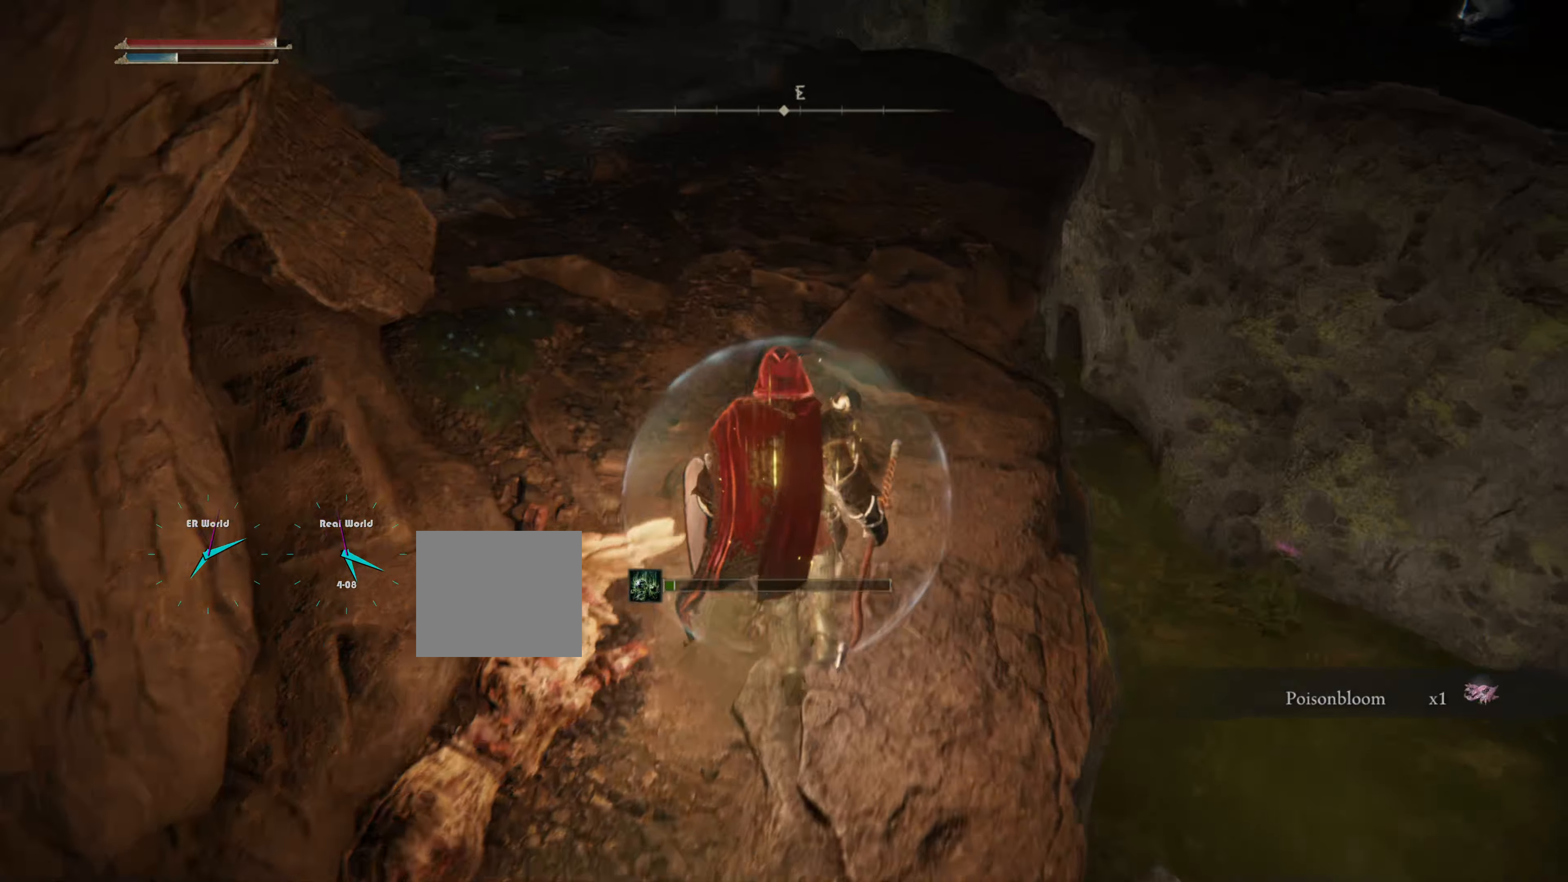
{"buttons": [], "left_stick": "up", "right_stick": "center", "events": []}
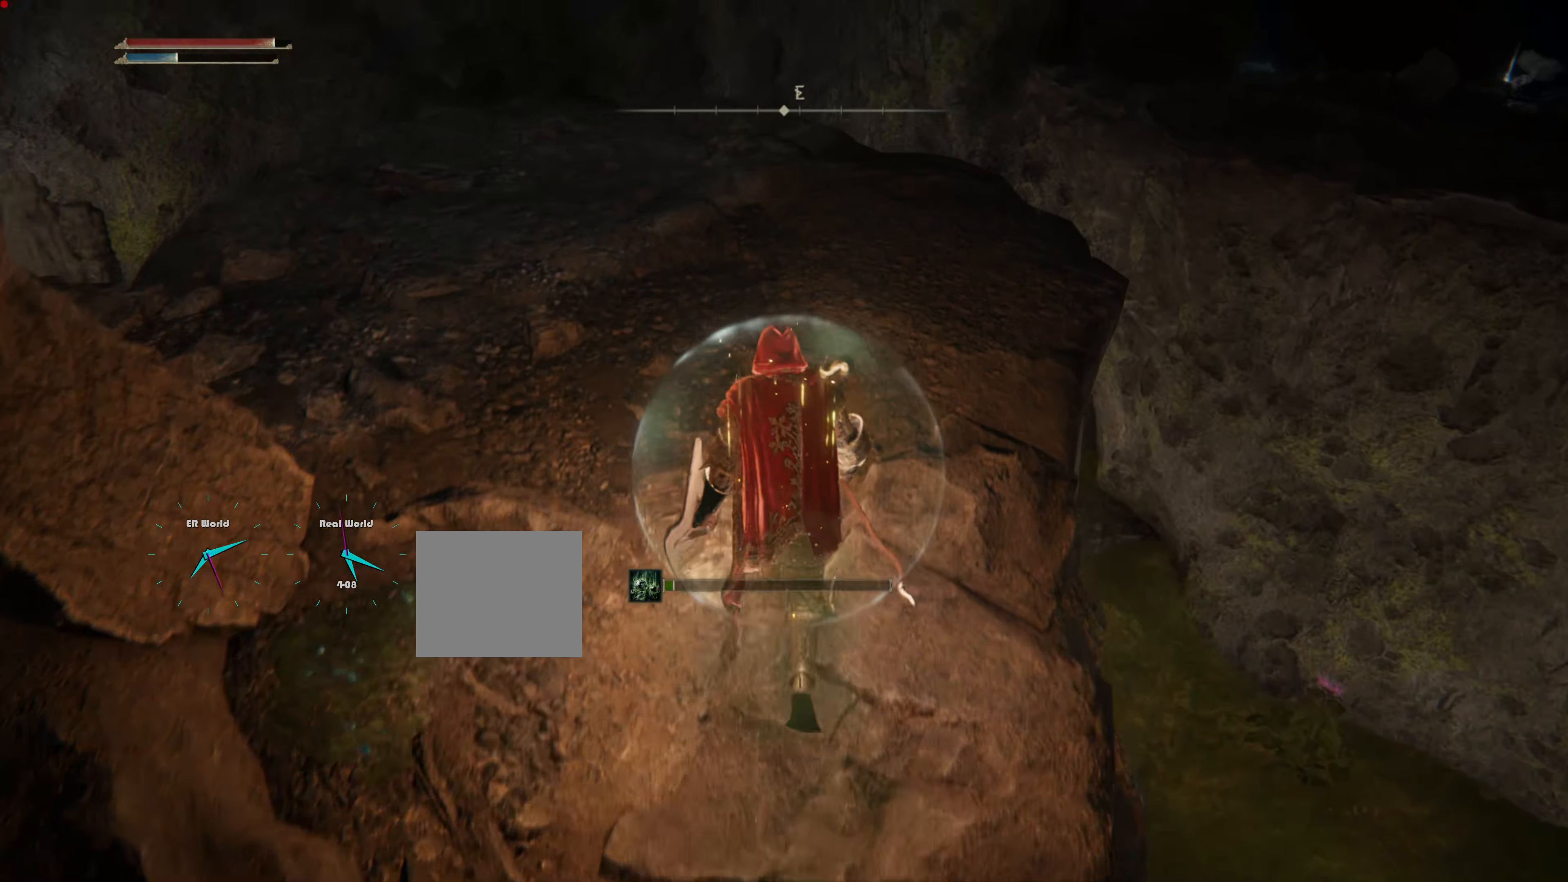
{"buttons": [], "left_stick": "up", "right_stick": "center", "events": []}
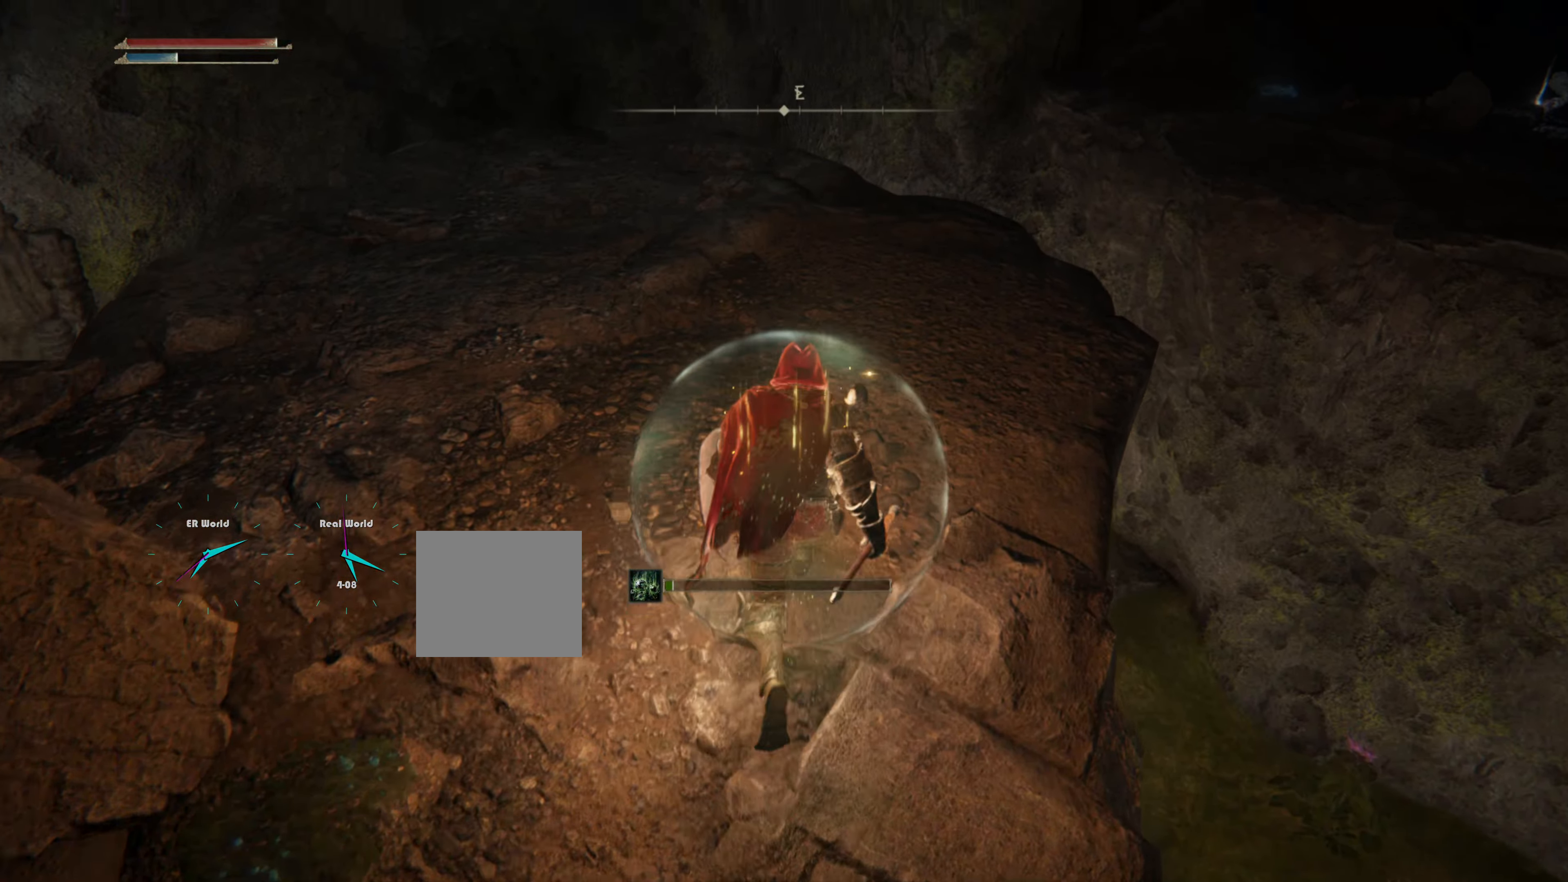
{"buttons": [], "left_stick": "up", "right_stick": "down-right", "events": [[466, "right_stick", "down-right"]]}
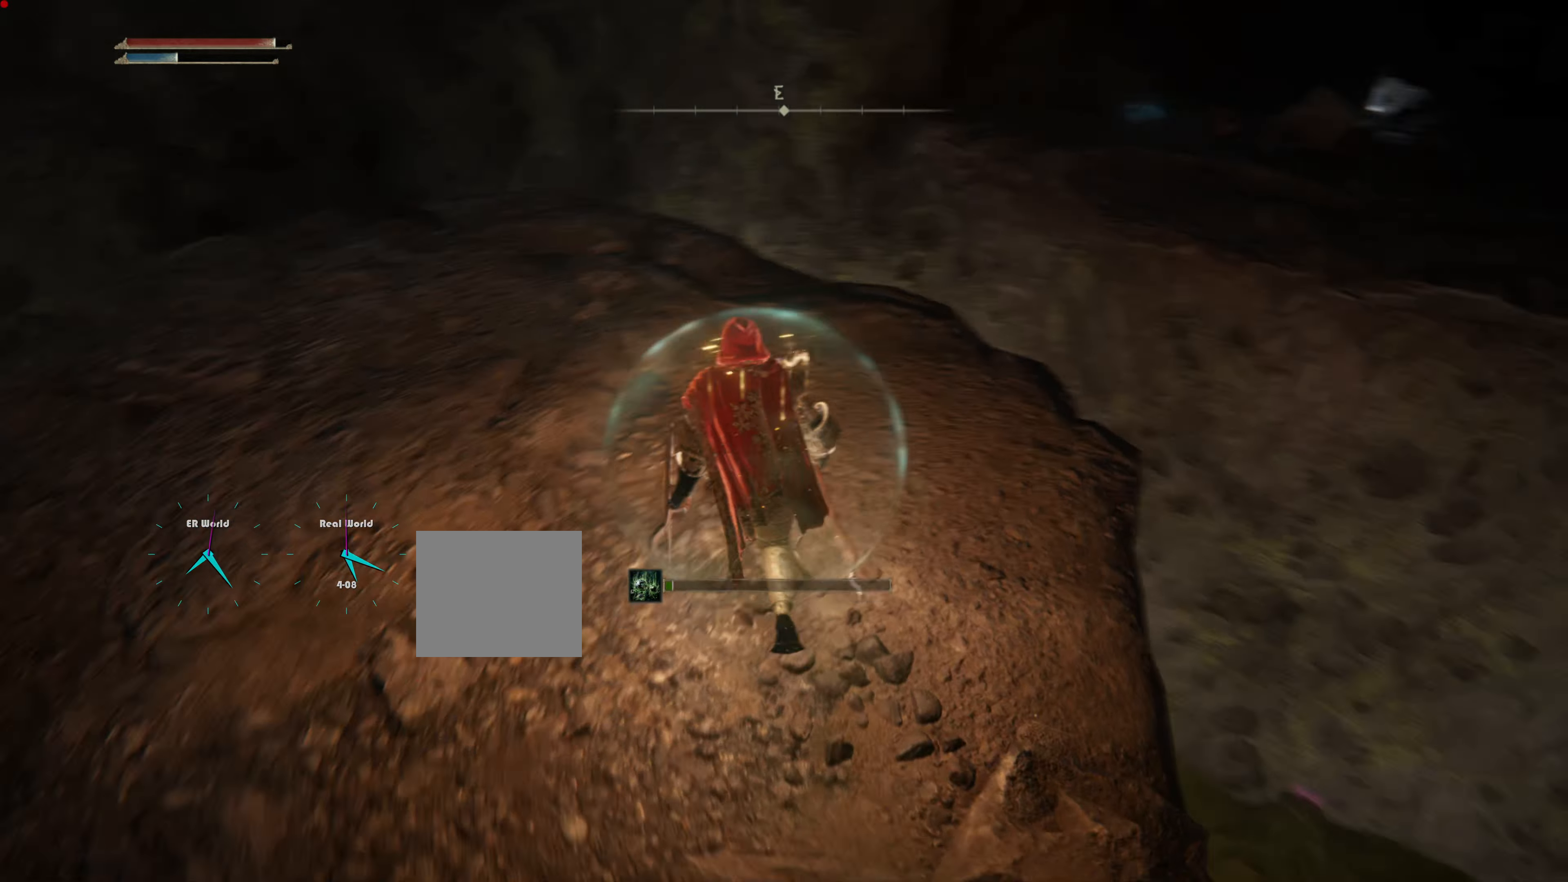
{"buttons": [], "left_stick": "up", "right_stick": "center", "events": [[116, "right_stick", "center"]]}
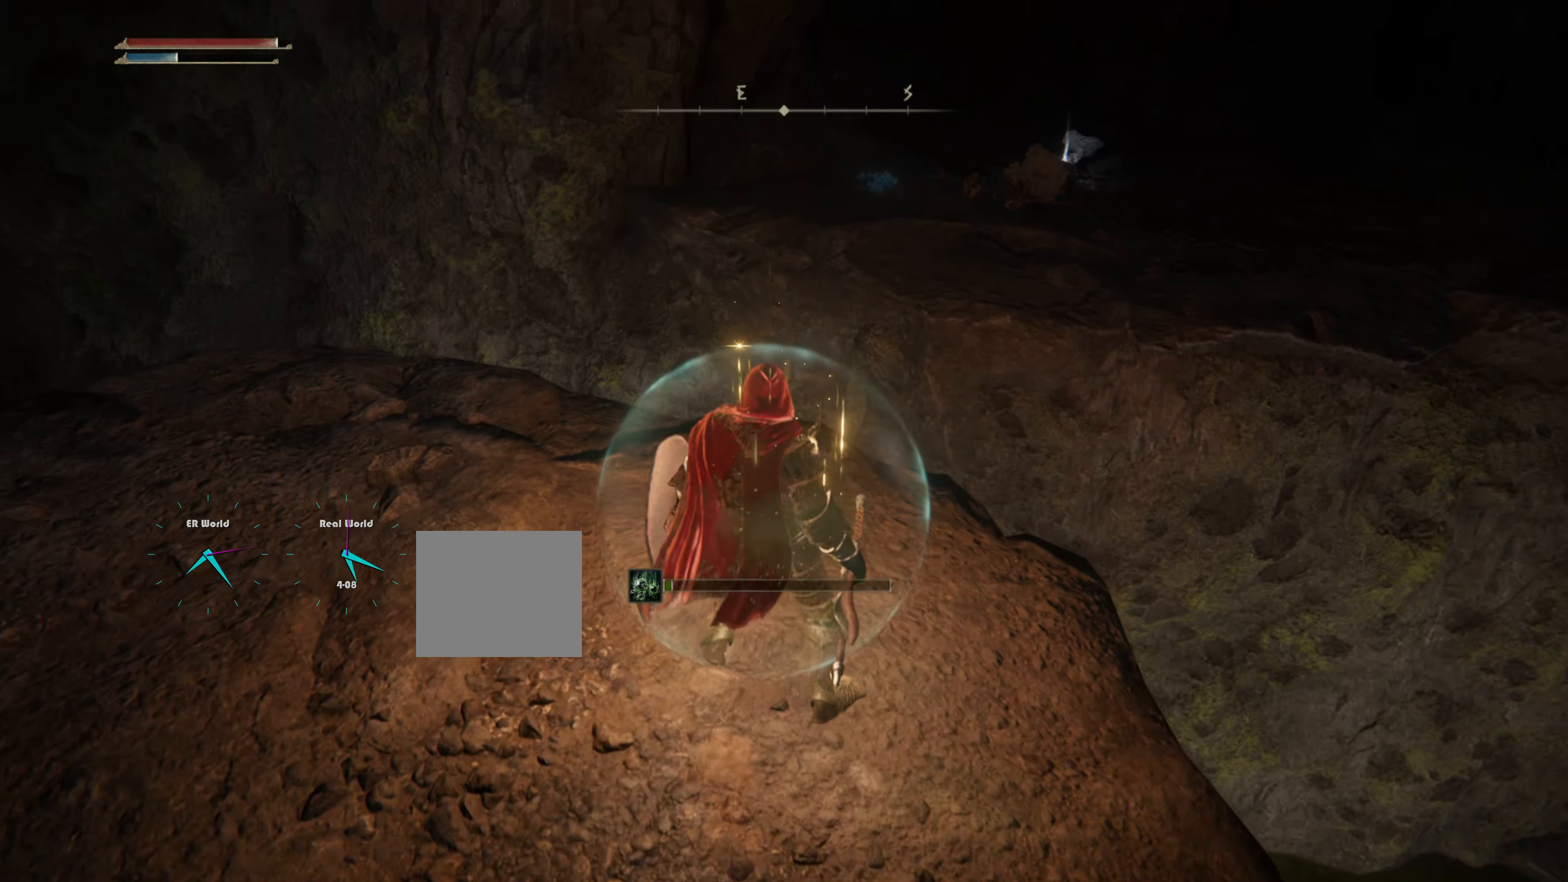
{"buttons": [], "left_stick": "center", "right_stick": "center", "events": [[133, "left_stick", "center"], [133, "right_stick", "left"], [500, "right_stick", "center"]]}
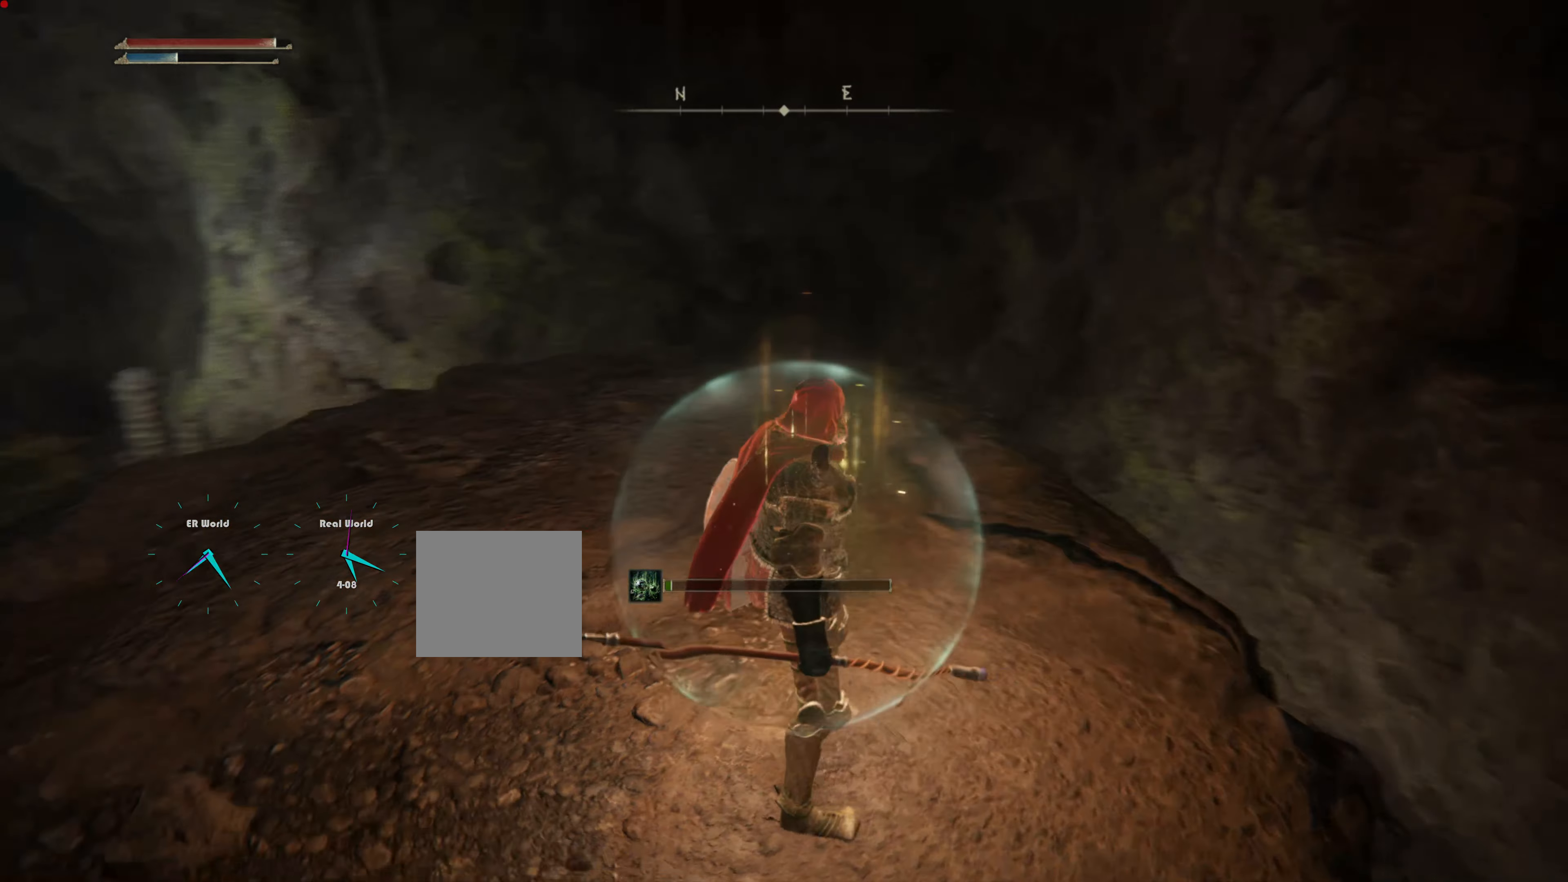
{"buttons": [], "left_stick": "up", "right_stick": "left", "events": [[200, "left_stick", "up"], [216, "right_stick", "left"]]}
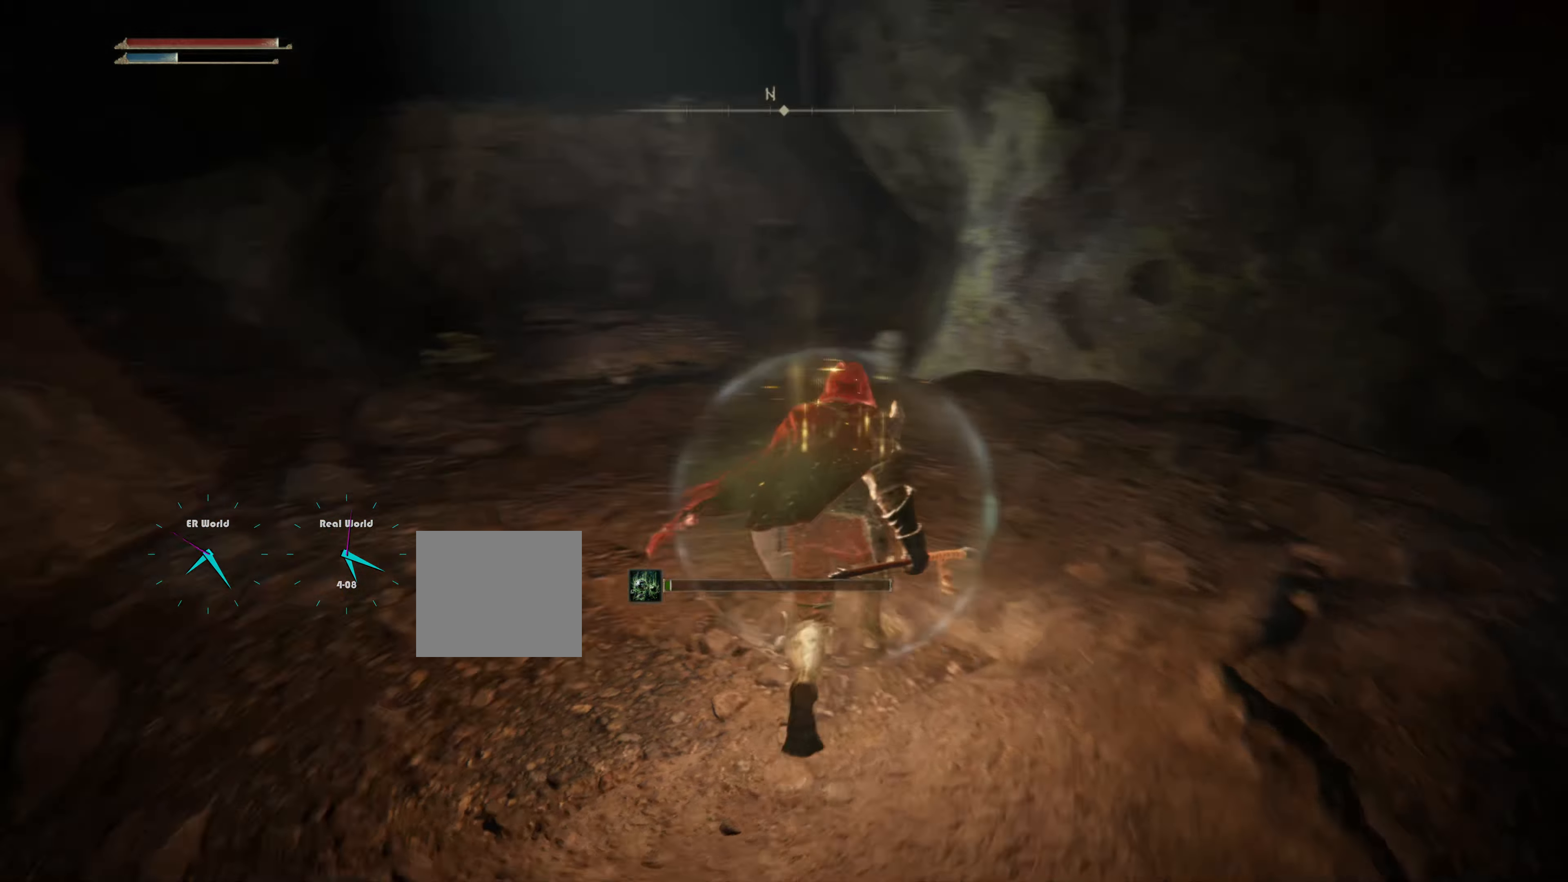
{"buttons": [], "left_stick": "up-right", "right_stick": "center", "events": [[50, "right_stick", "center"], [133, "left_stick", "center"], [450, "left_stick", "up-right"]]}
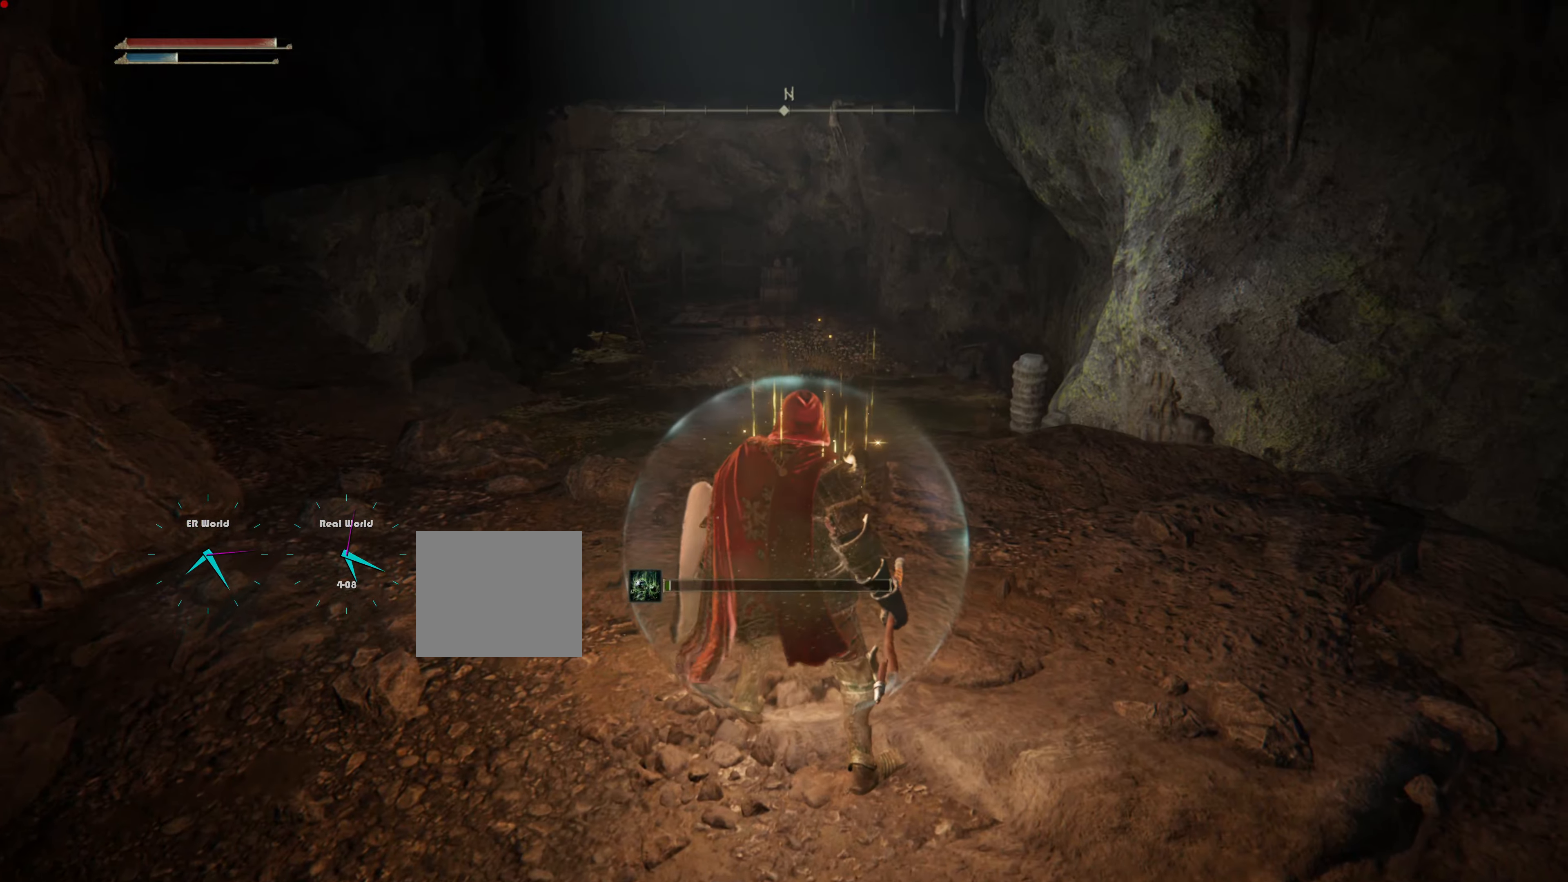
{"buttons": [], "left_stick": "up-right", "right_stick": "center", "events": [[133, "right_stick", "down"], [350, "right_stick", "center"]]}
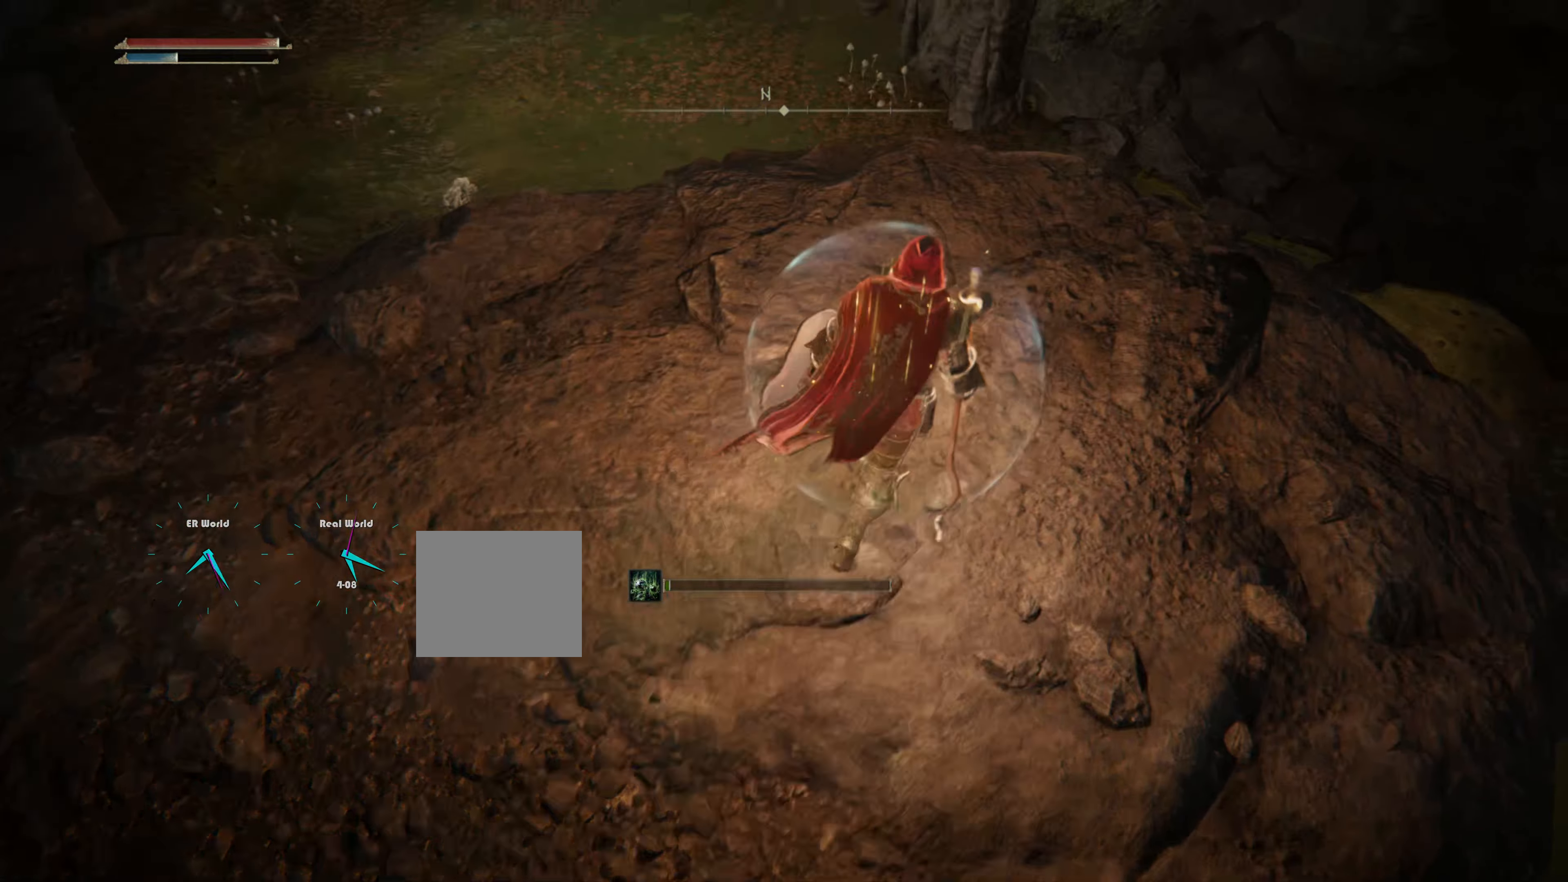
{"buttons": [], "left_stick": "center", "right_stick": "center", "events": [[16, "left_stick", "up"], [200, "left_stick", "center"]]}
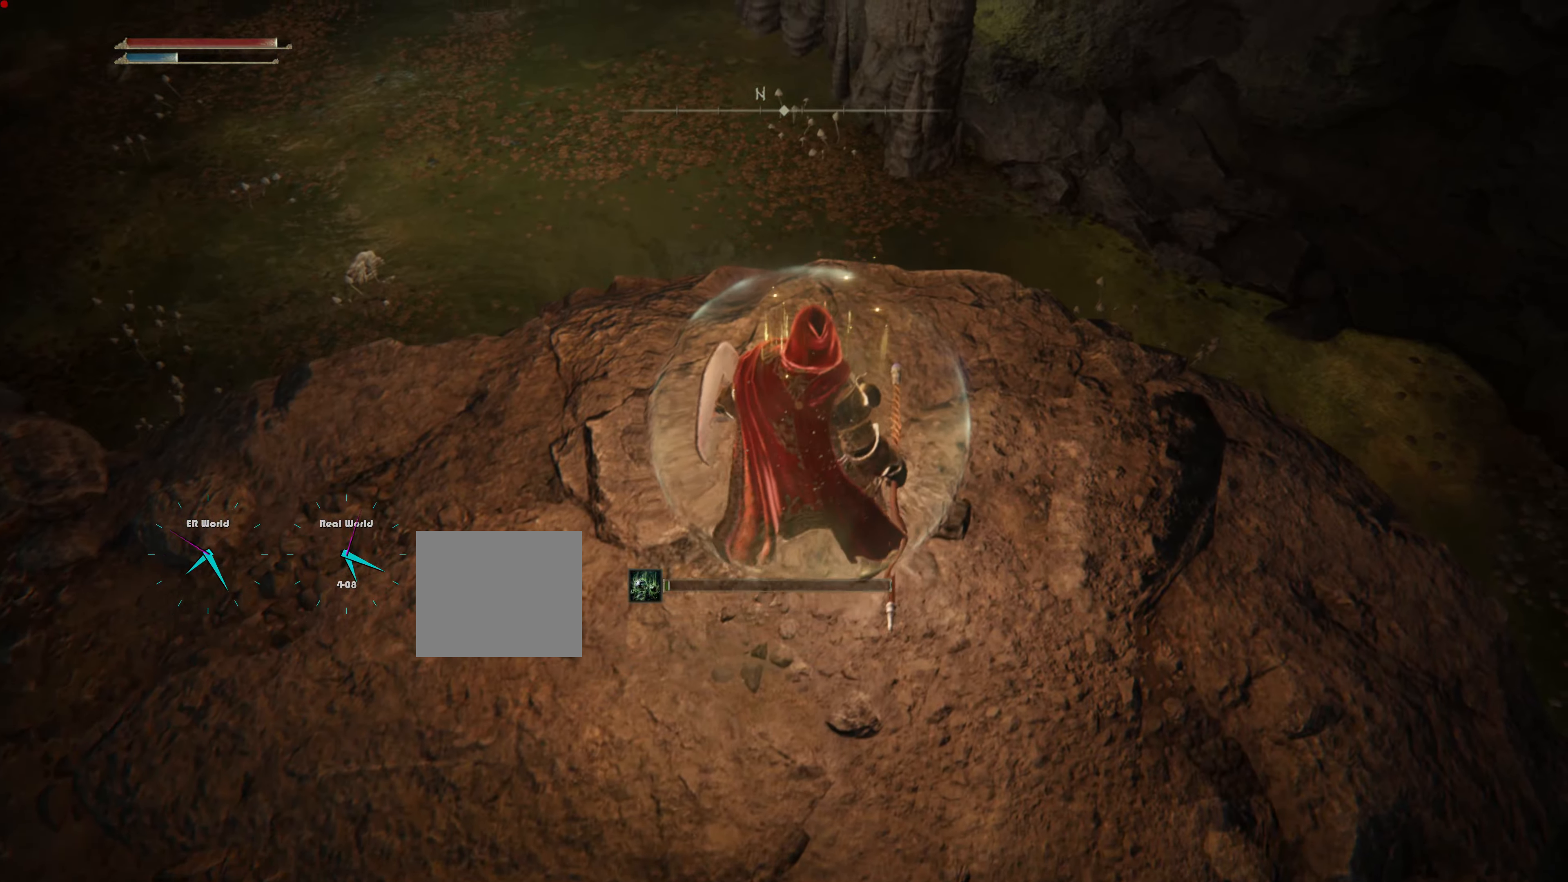
{"buttons": [], "left_stick": "center", "right_stick": "center", "events": [[50, "right_stick", "right"], [500, "right_stick", "center"]]}